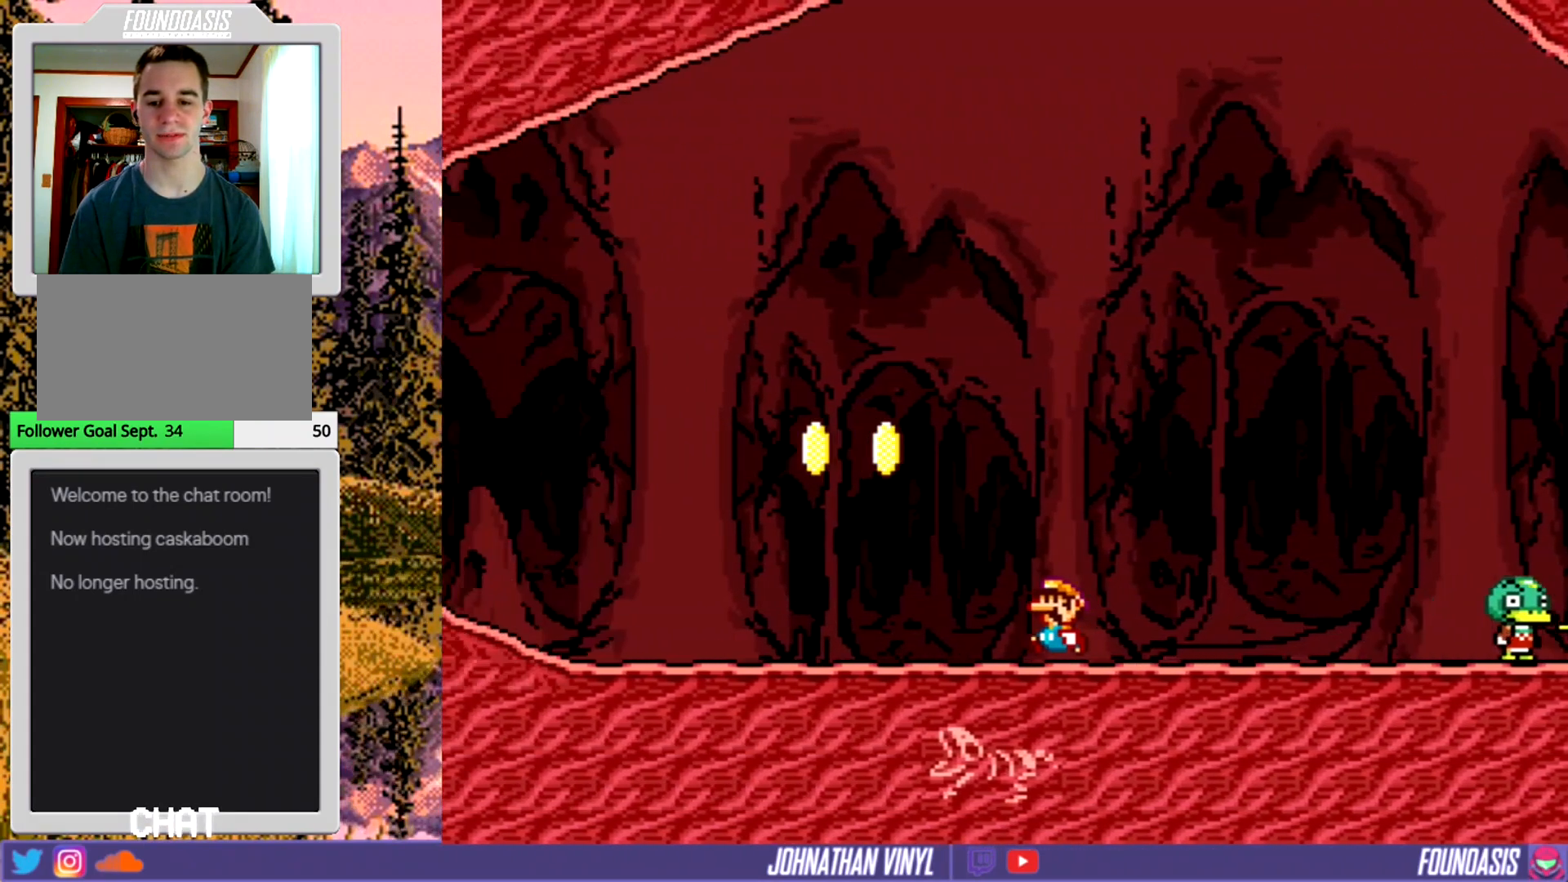
Gameplay with a controller (Nintendo layout); each line is a JSON object with the inputs held at the frame after it. "events" lists button and stick changes between this image and that frame as [ms after this image, input, new state], when the widget could be followed in between. Not read: DPAD_RIGHT L3 R3.
{"buttons": [], "events": [[33, "B", "down"], [100, "DPAD_LEFT", "up"], [200, "B", "up"], [200, "Y", "up"], [233, "Y", "down"], [333, "Y", "up"]]}
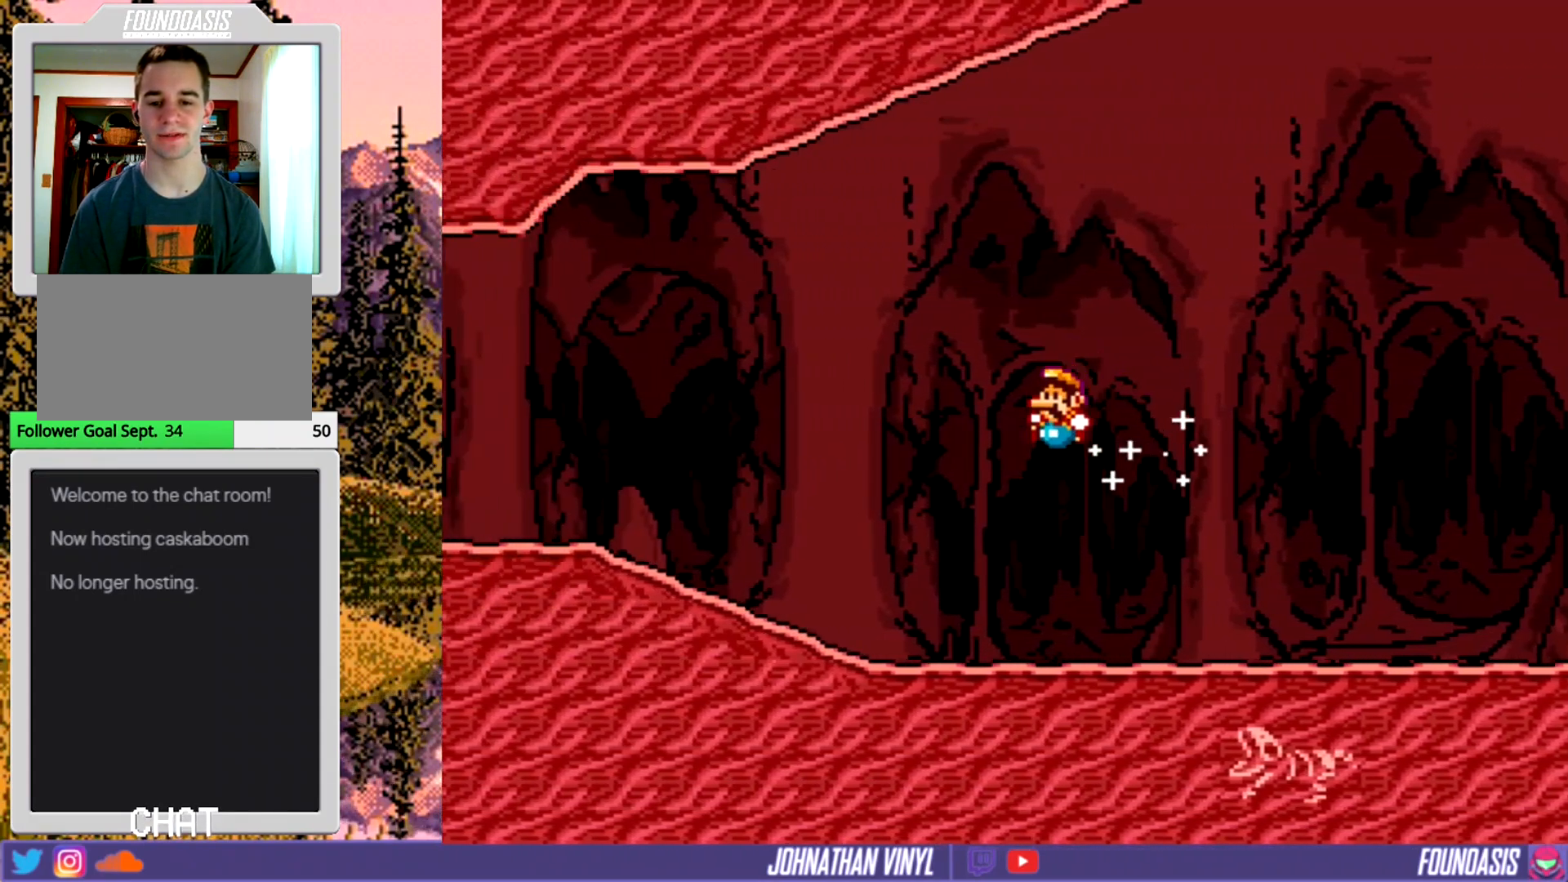
{"buttons": ["B", "Y", "DPAD_LEFT"], "events": [[333, "DPAD_LEFT", "down"], [433, "Y", "down"], [500, "B", "down"]]}
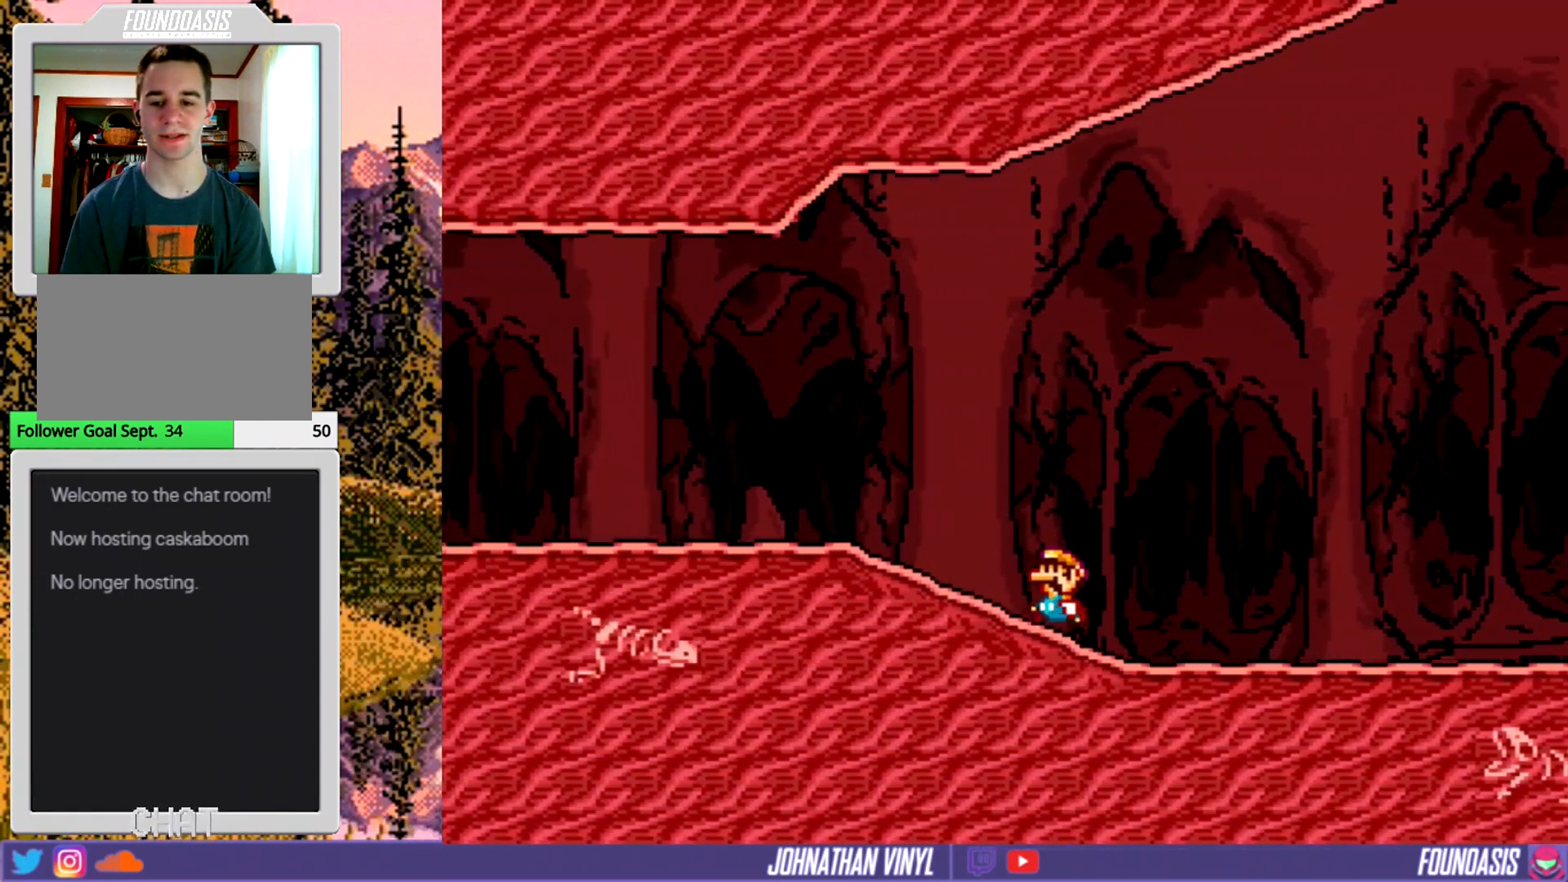
{"buttons": ["Y", "DPAD_LEFT"], "events": [[200, "B", "up"]]}
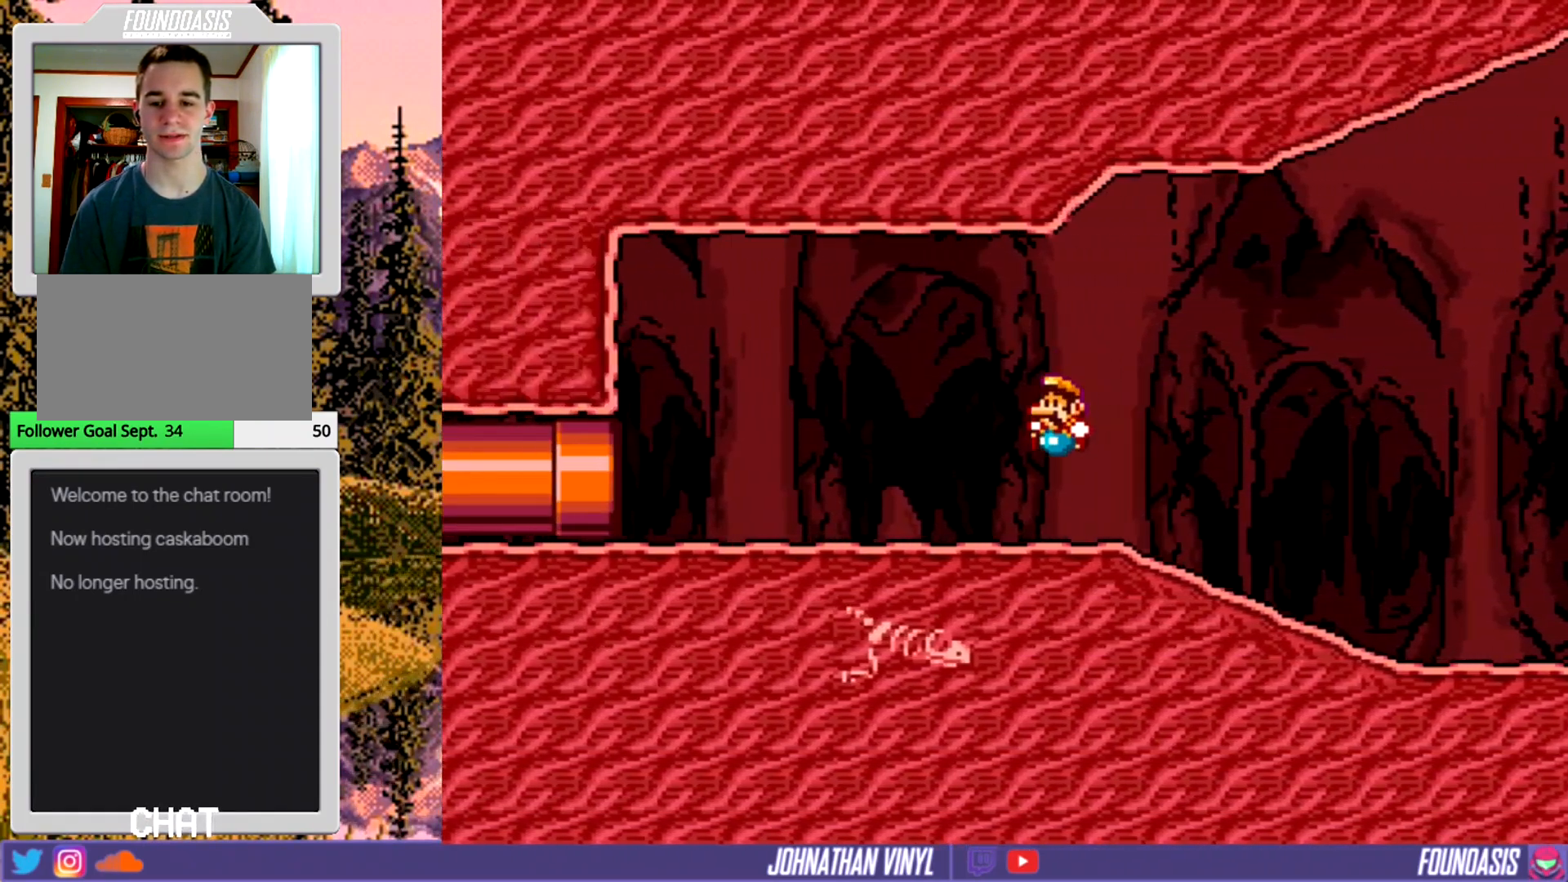
{"buttons": ["Y", "DPAD_LEFT"], "events": [[67, "DPAD_LEFT", "up"], [467, "DPAD_LEFT", "down"]]}
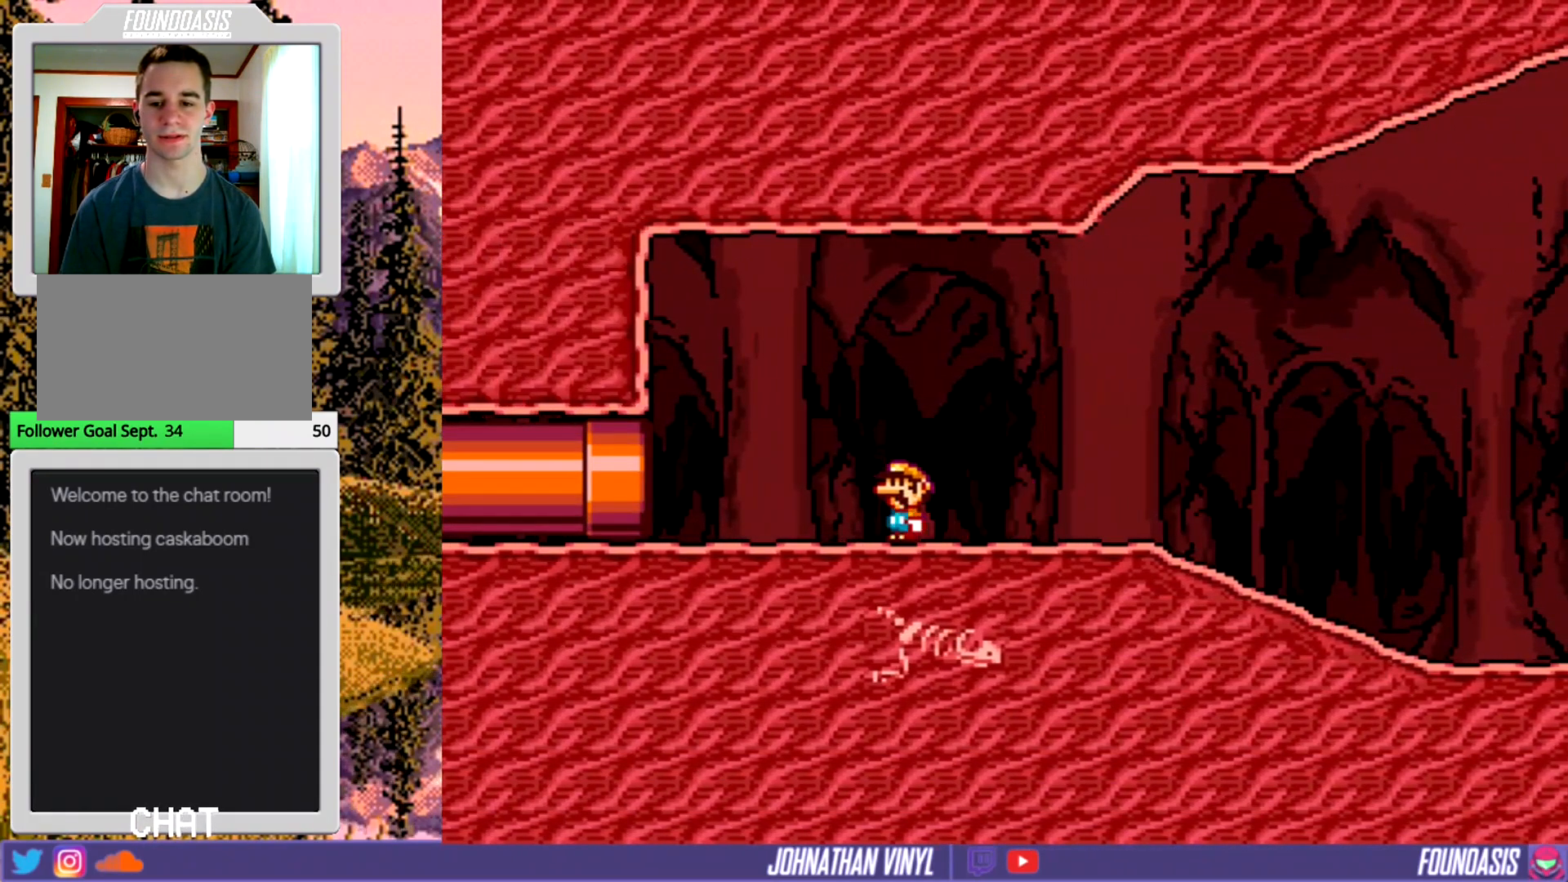
{"buttons": ["Y", "DPAD_LEFT"], "events": []}
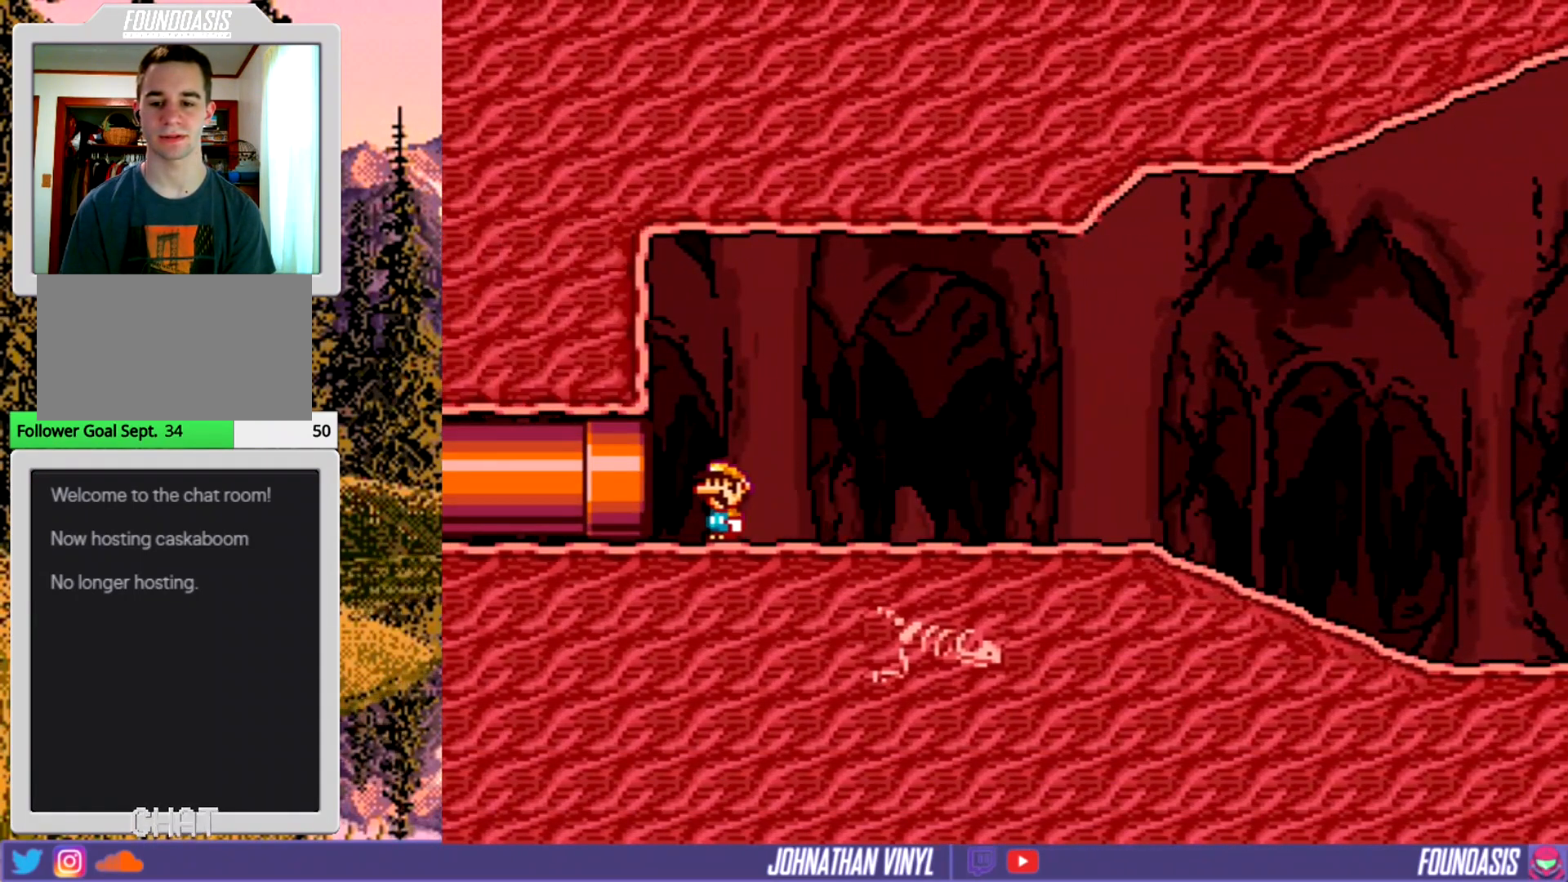
{"buttons": ["Y", "DPAD_LEFT"], "events": []}
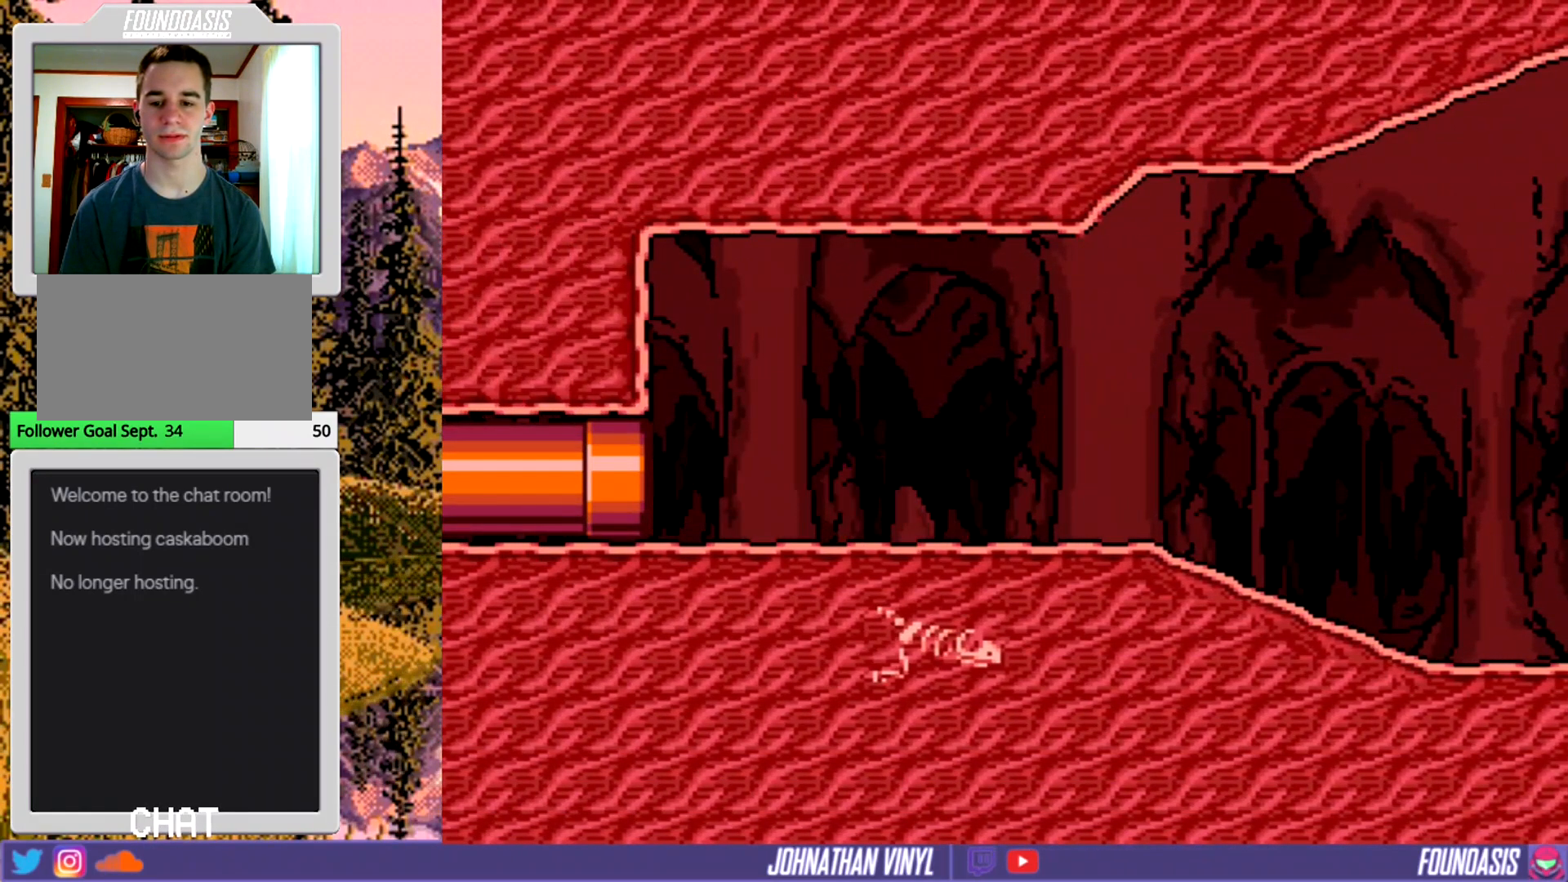
{"buttons": ["Y"], "events": [[133, "DPAD_LEFT", "up"]]}
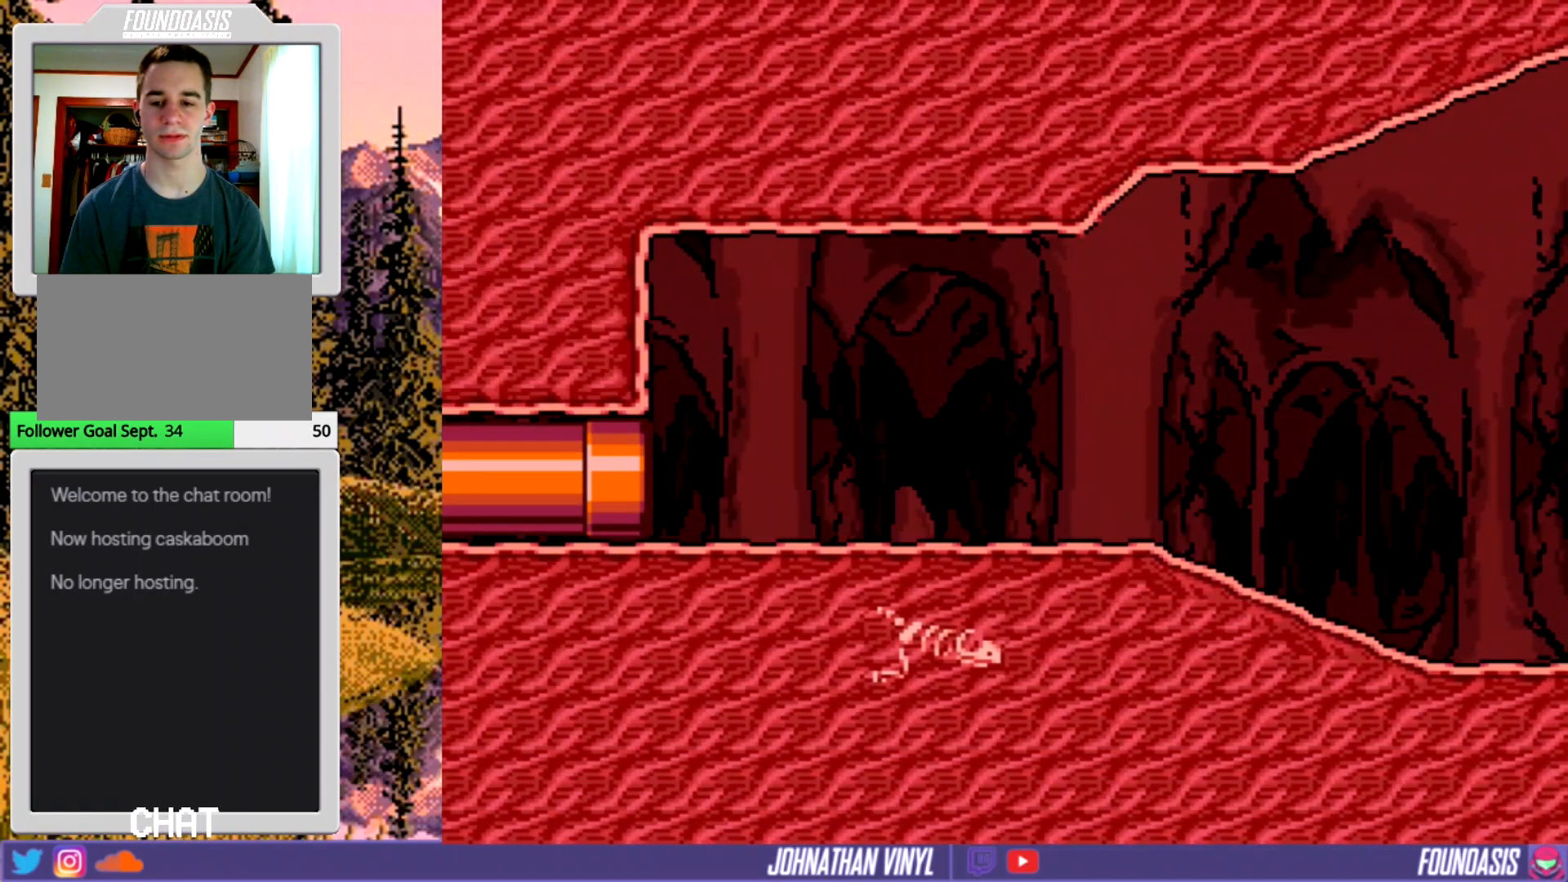
{"buttons": ["Y"], "events": []}
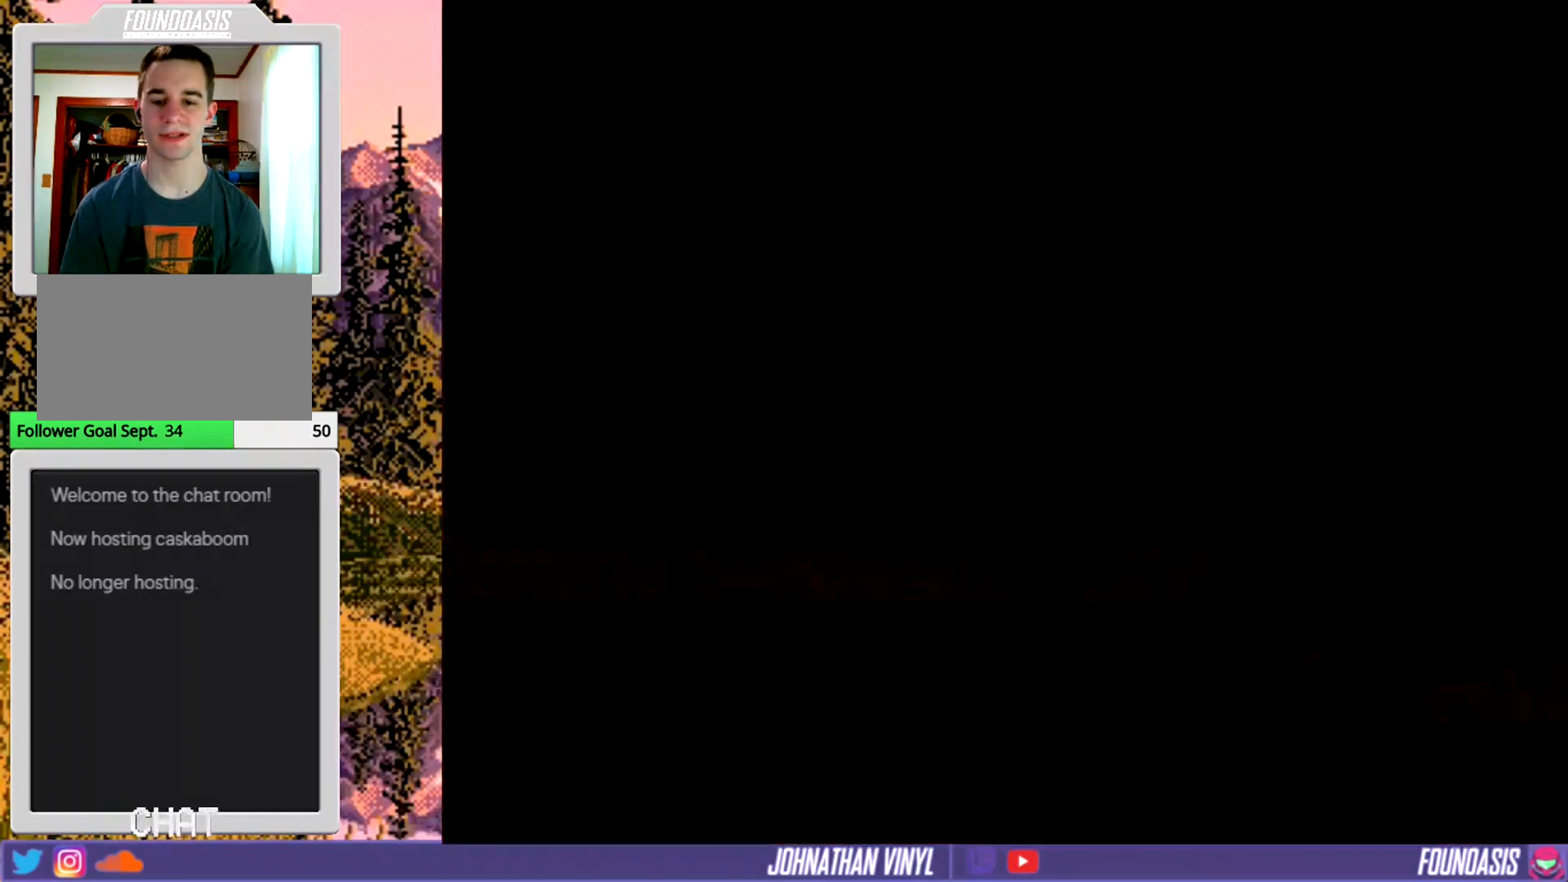
{"buttons": ["Y"], "events": []}
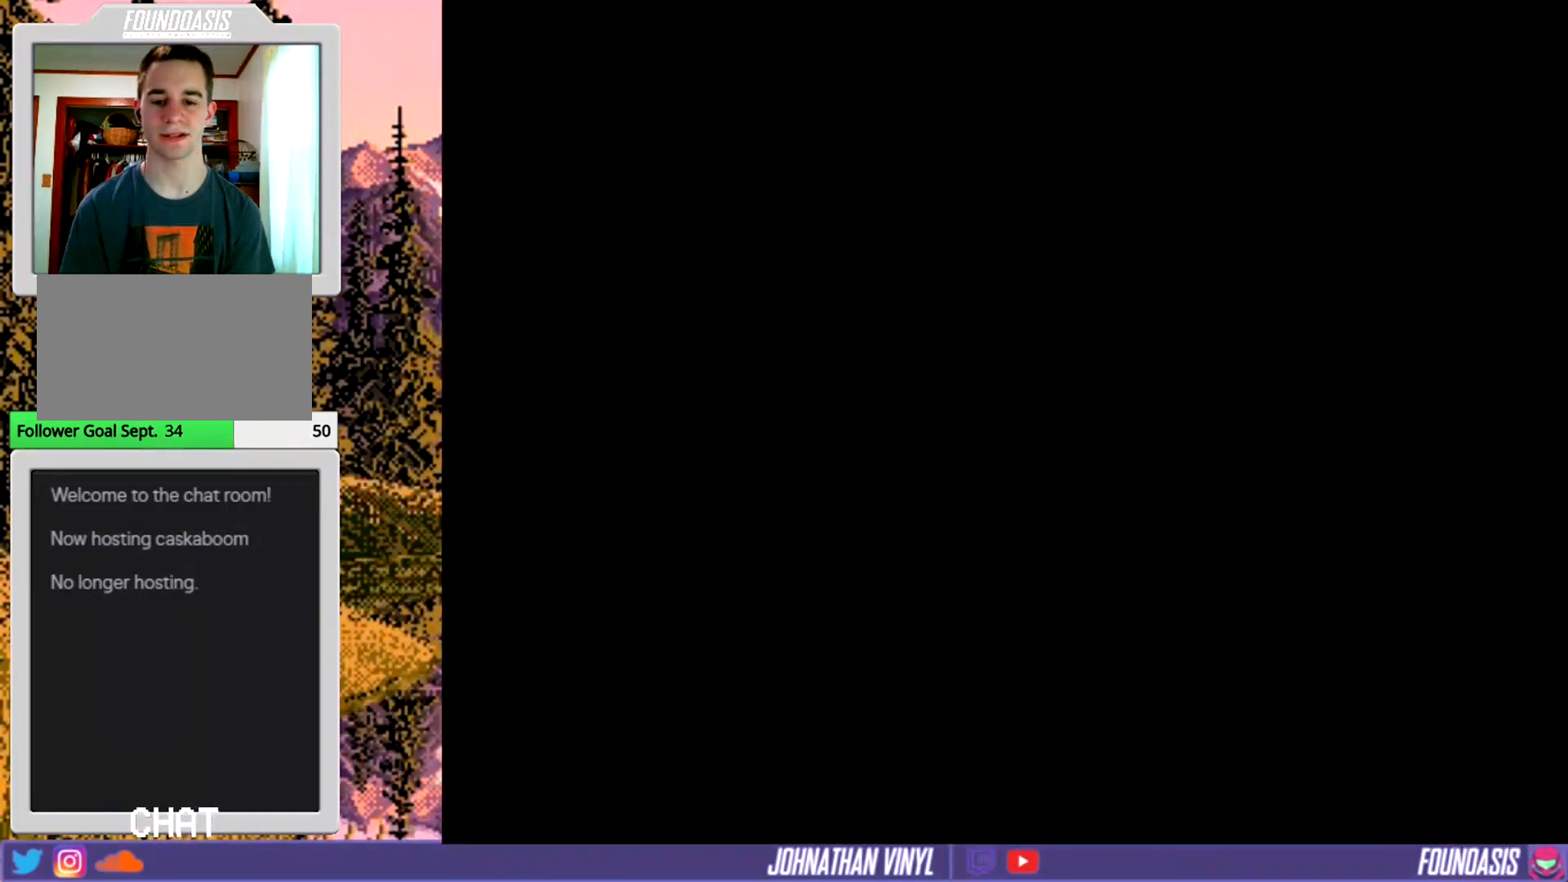
{"buttons": ["Y", "DPAD_LEFT"], "events": [[267, "DPAD_LEFT", "down"]]}
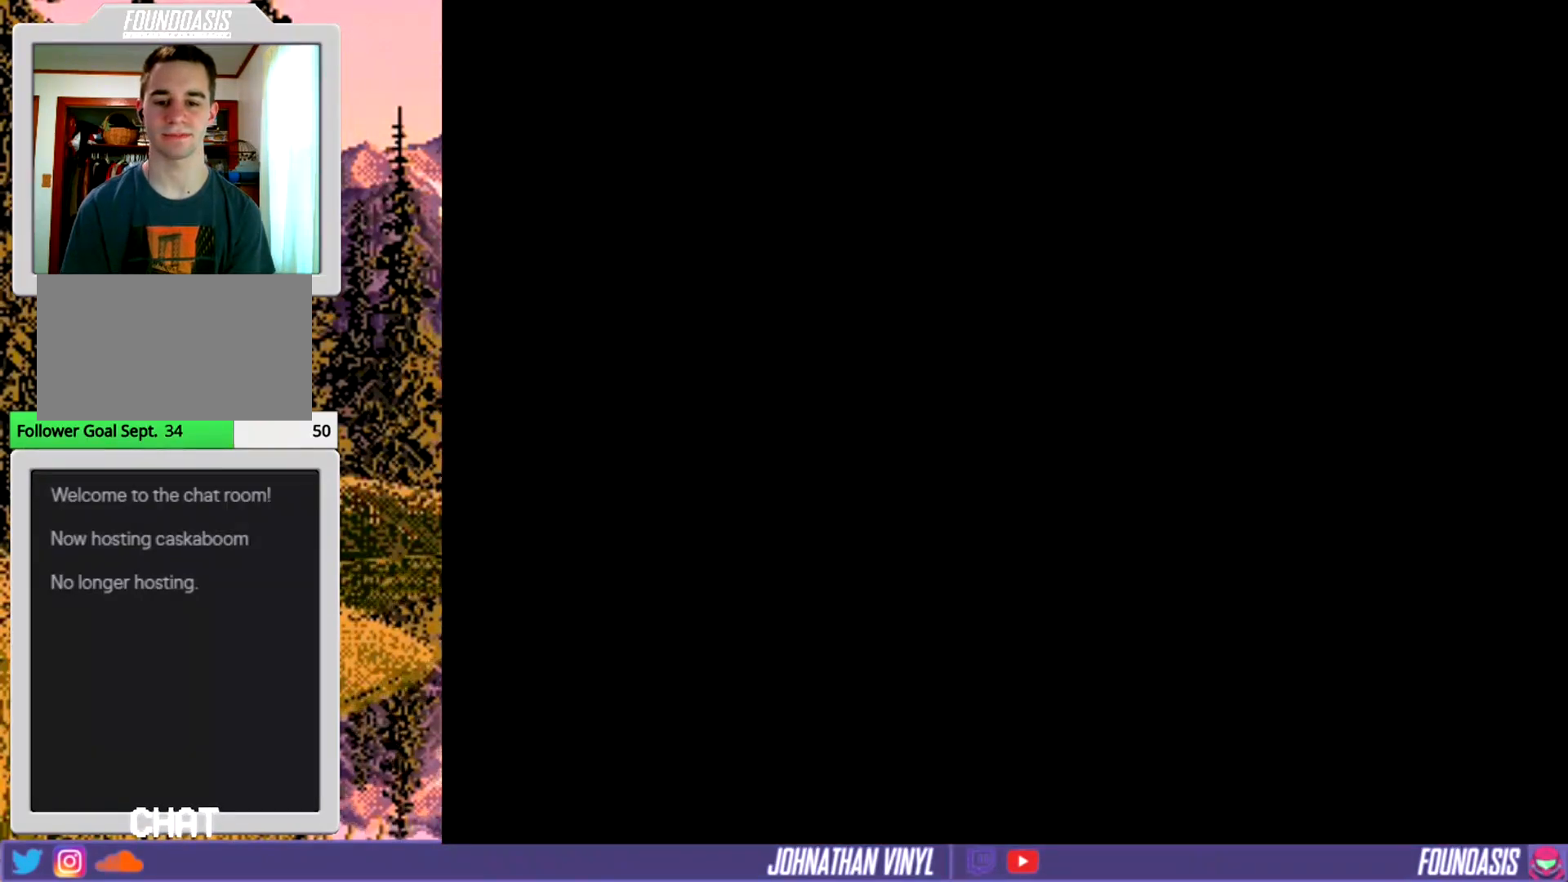
{"buttons": ["Y", "DPAD_LEFT"], "events": []}
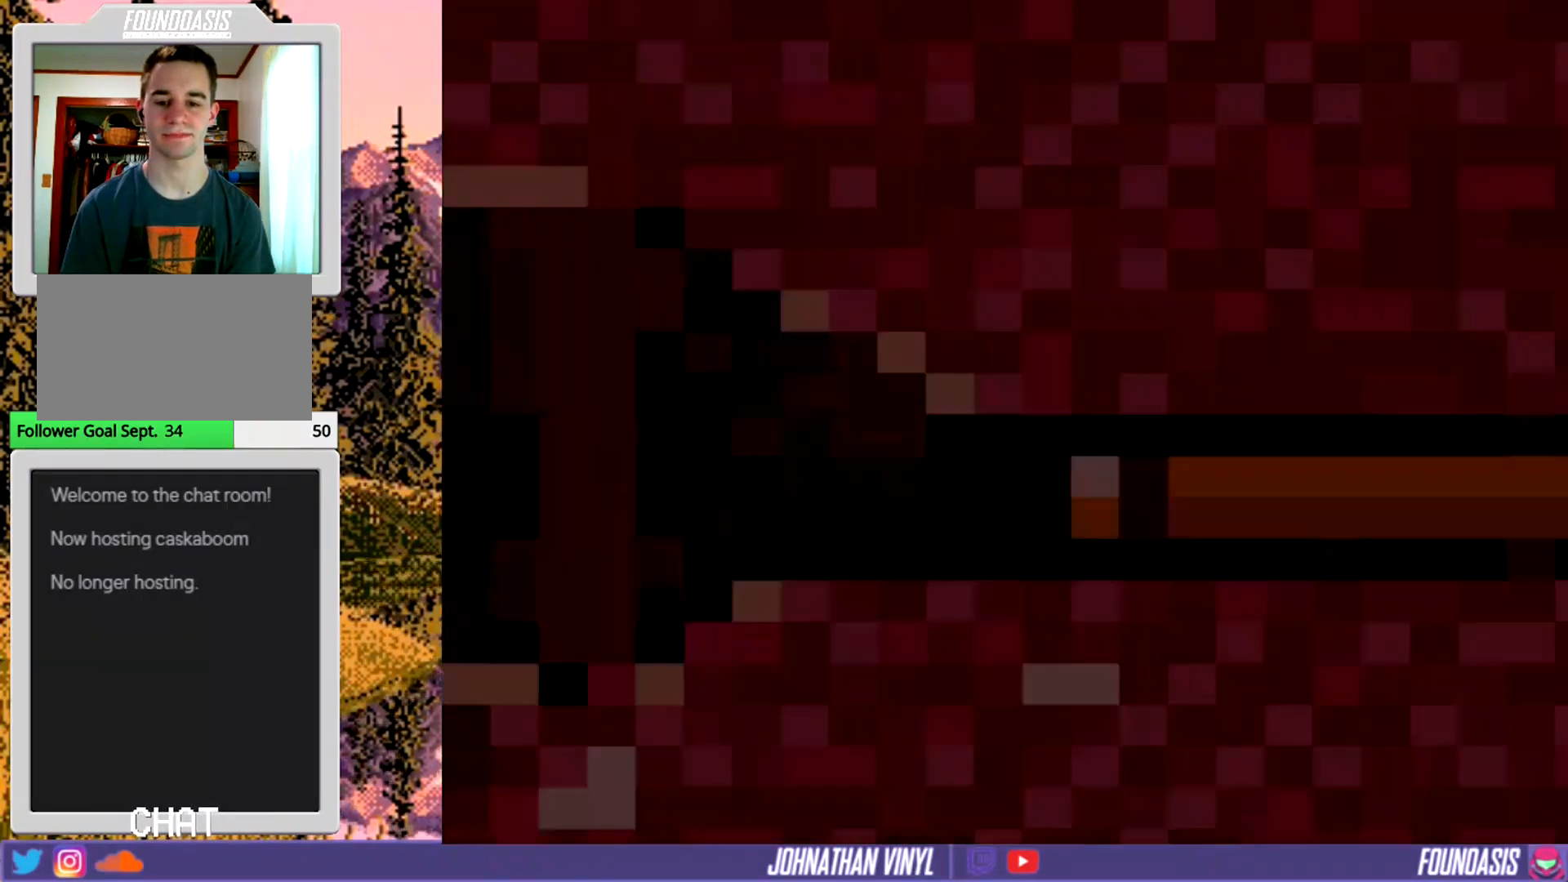
{"buttons": ["Y", "DPAD_LEFT"], "events": [[100, "DPAD_LEFT", "up"], [233, "DPAD_LEFT", "down"]]}
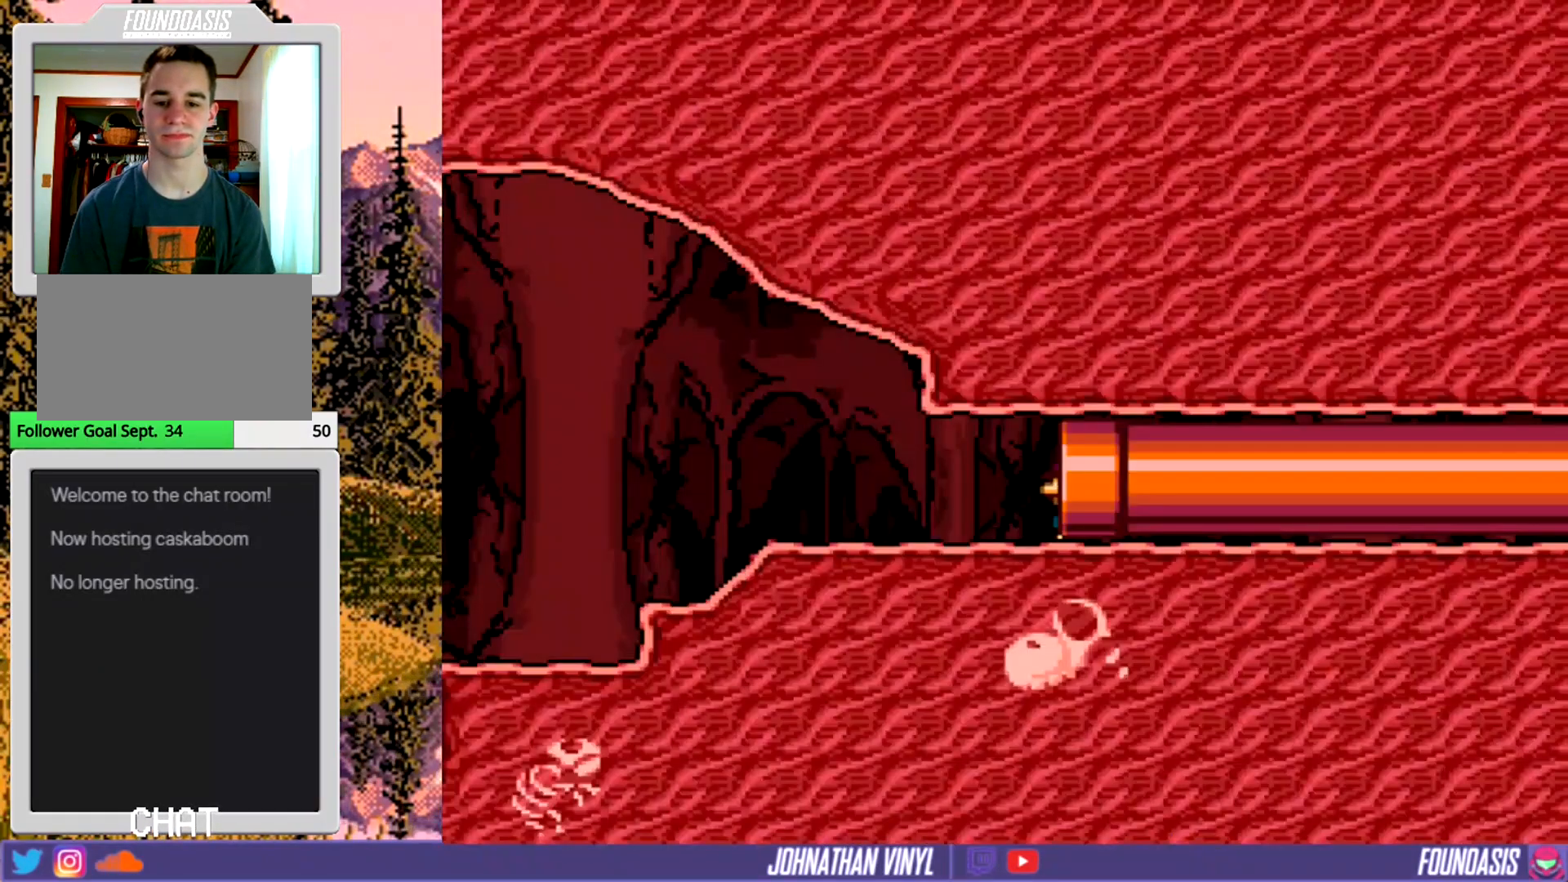
{"buttons": ["Y", "DPAD_LEFT"], "events": []}
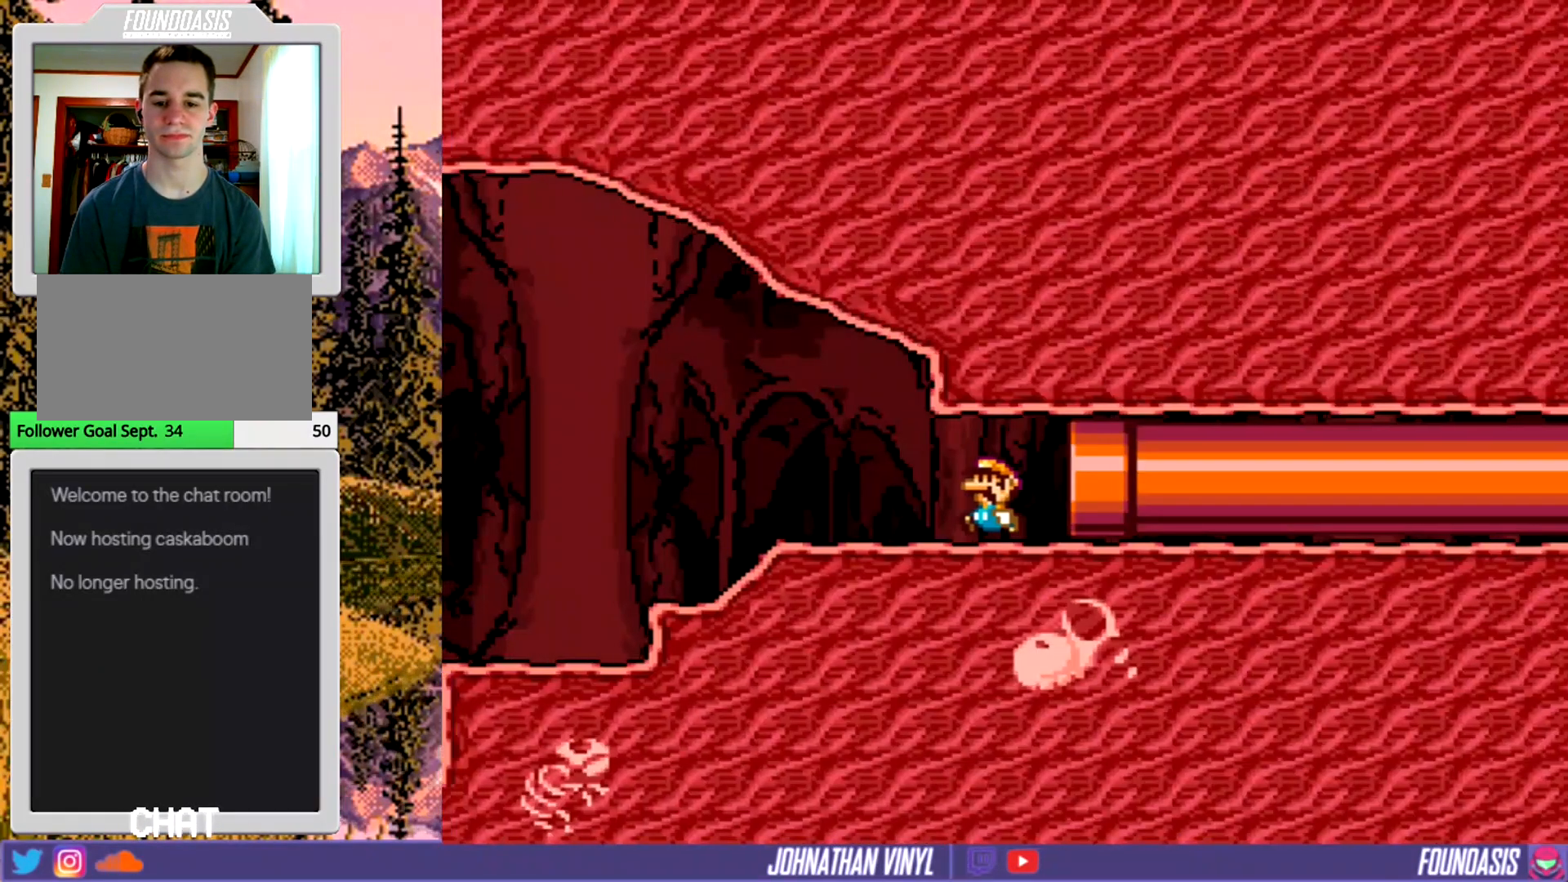
{"buttons": ["Y", "DPAD_LEFT"], "events": []}
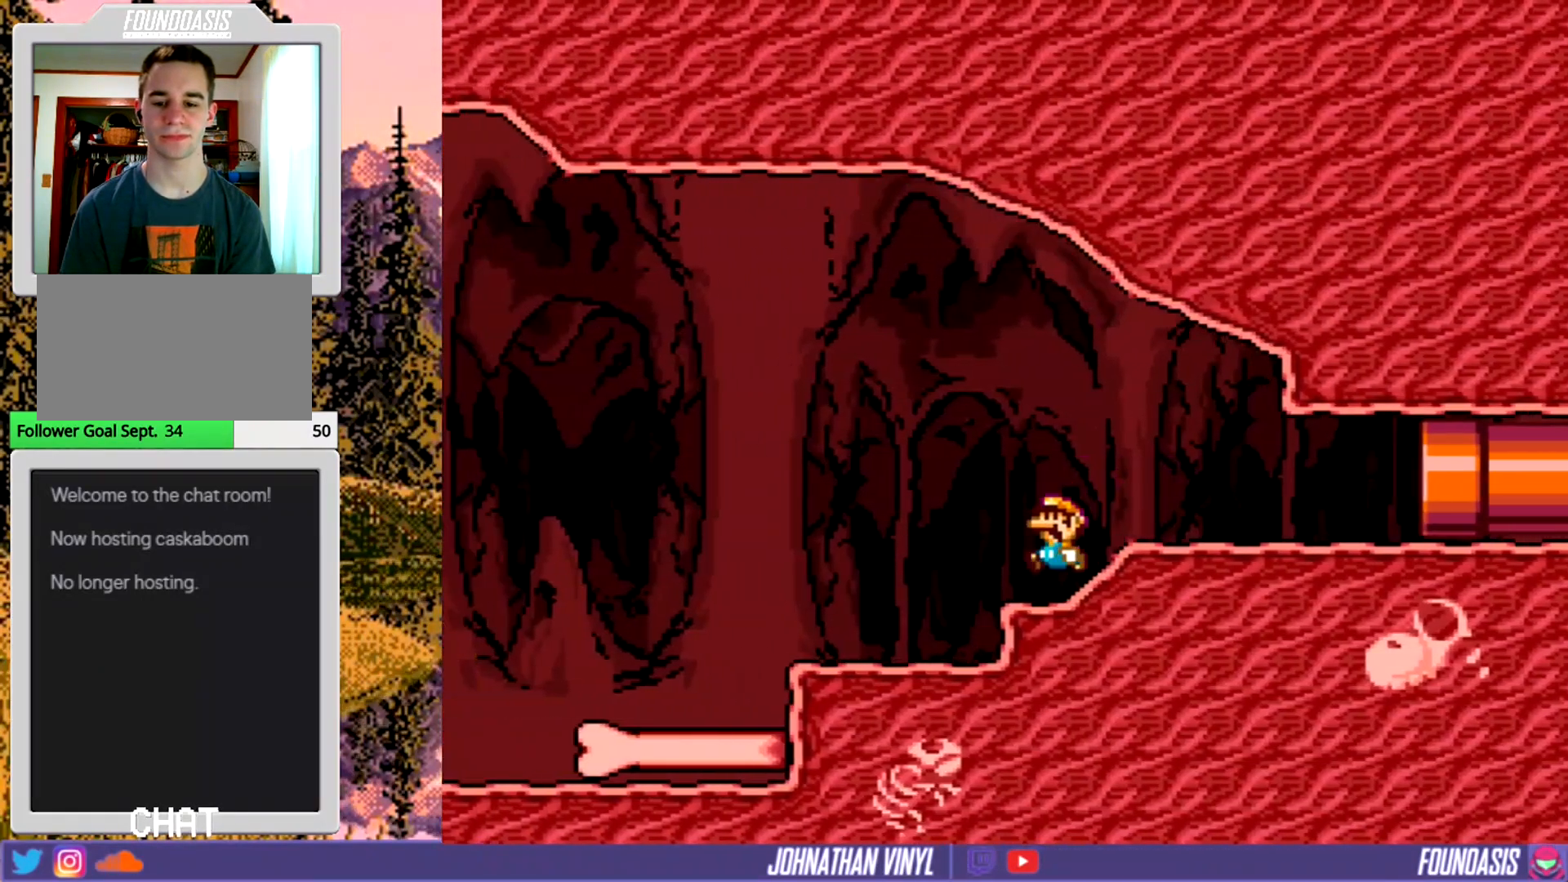
{"buttons": ["Y", "DPAD_LEFT"], "events": []}
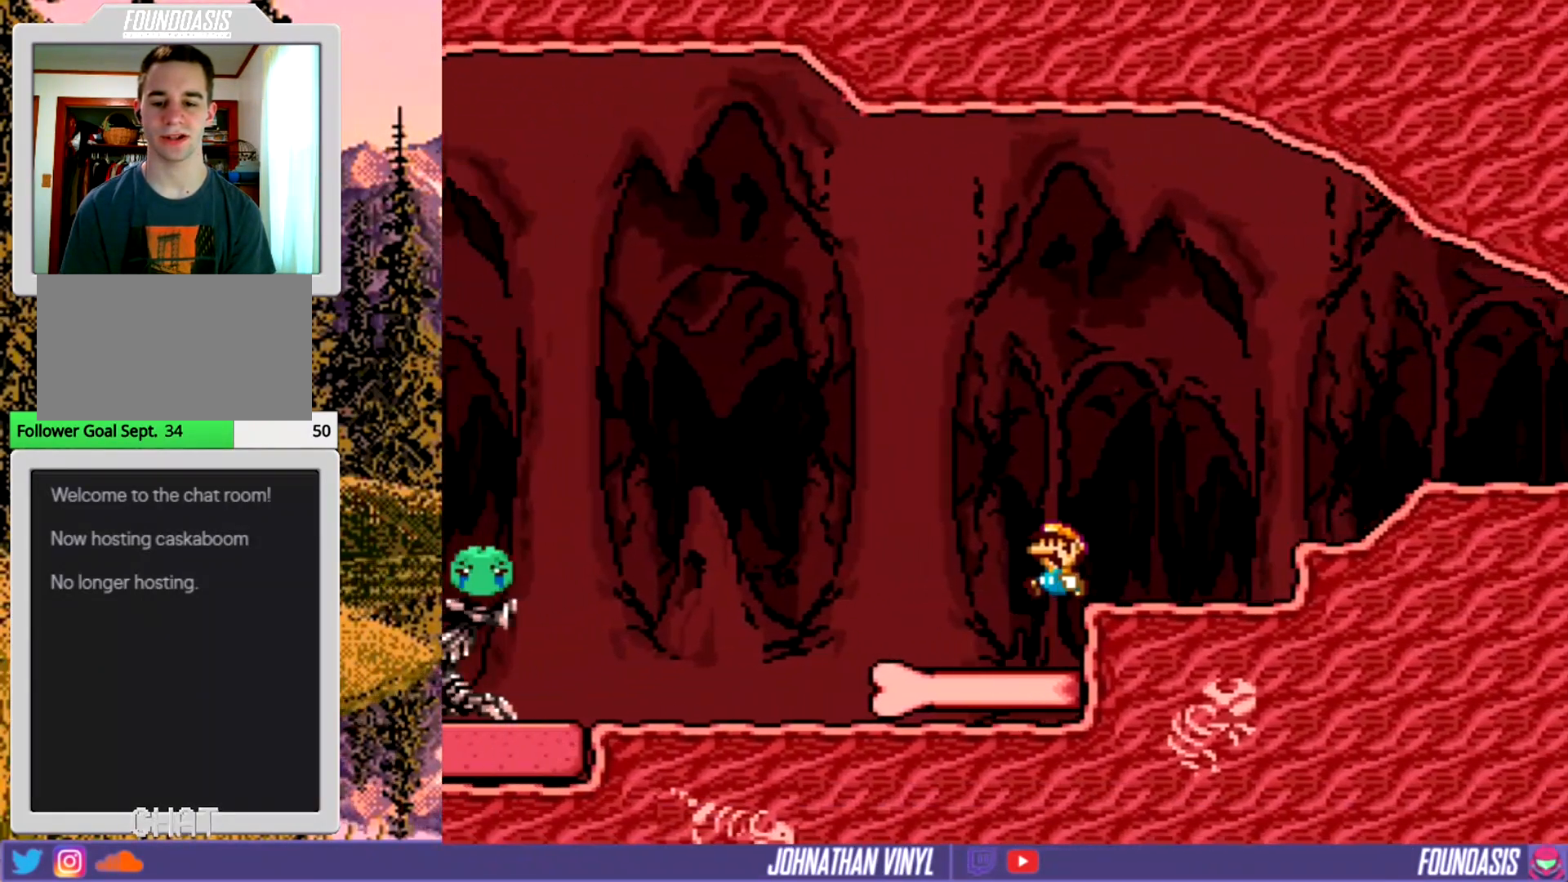
{"buttons": ["Y"], "events": [[300, "DPAD_LEFT", "up"]]}
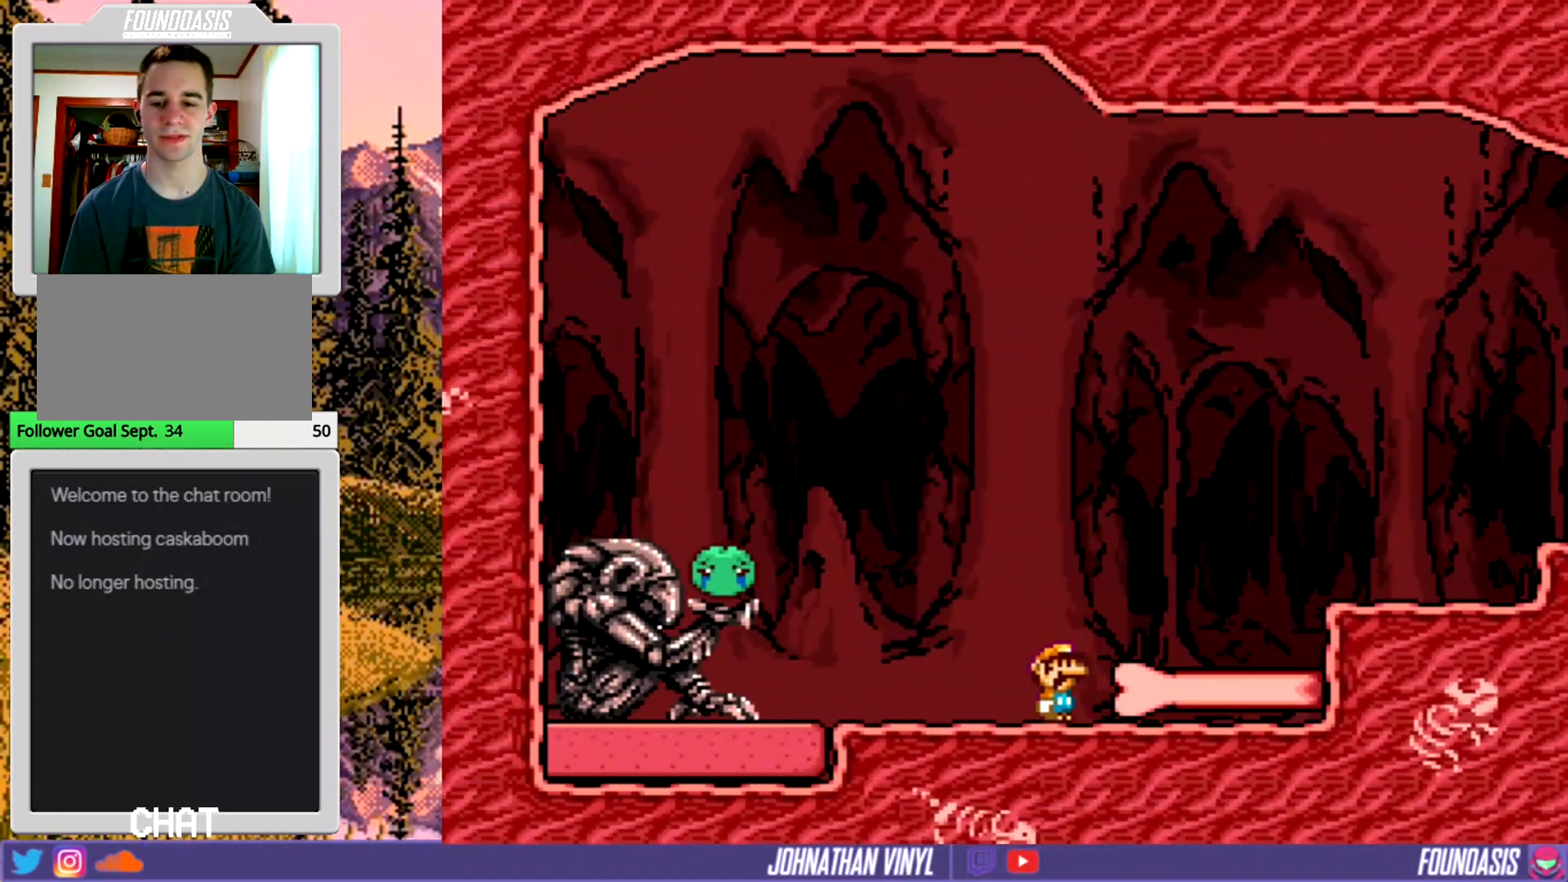
{"buttons": ["Y", "DPAD_LEFT"], "events": [[167, "DPAD_LEFT", "down"]]}
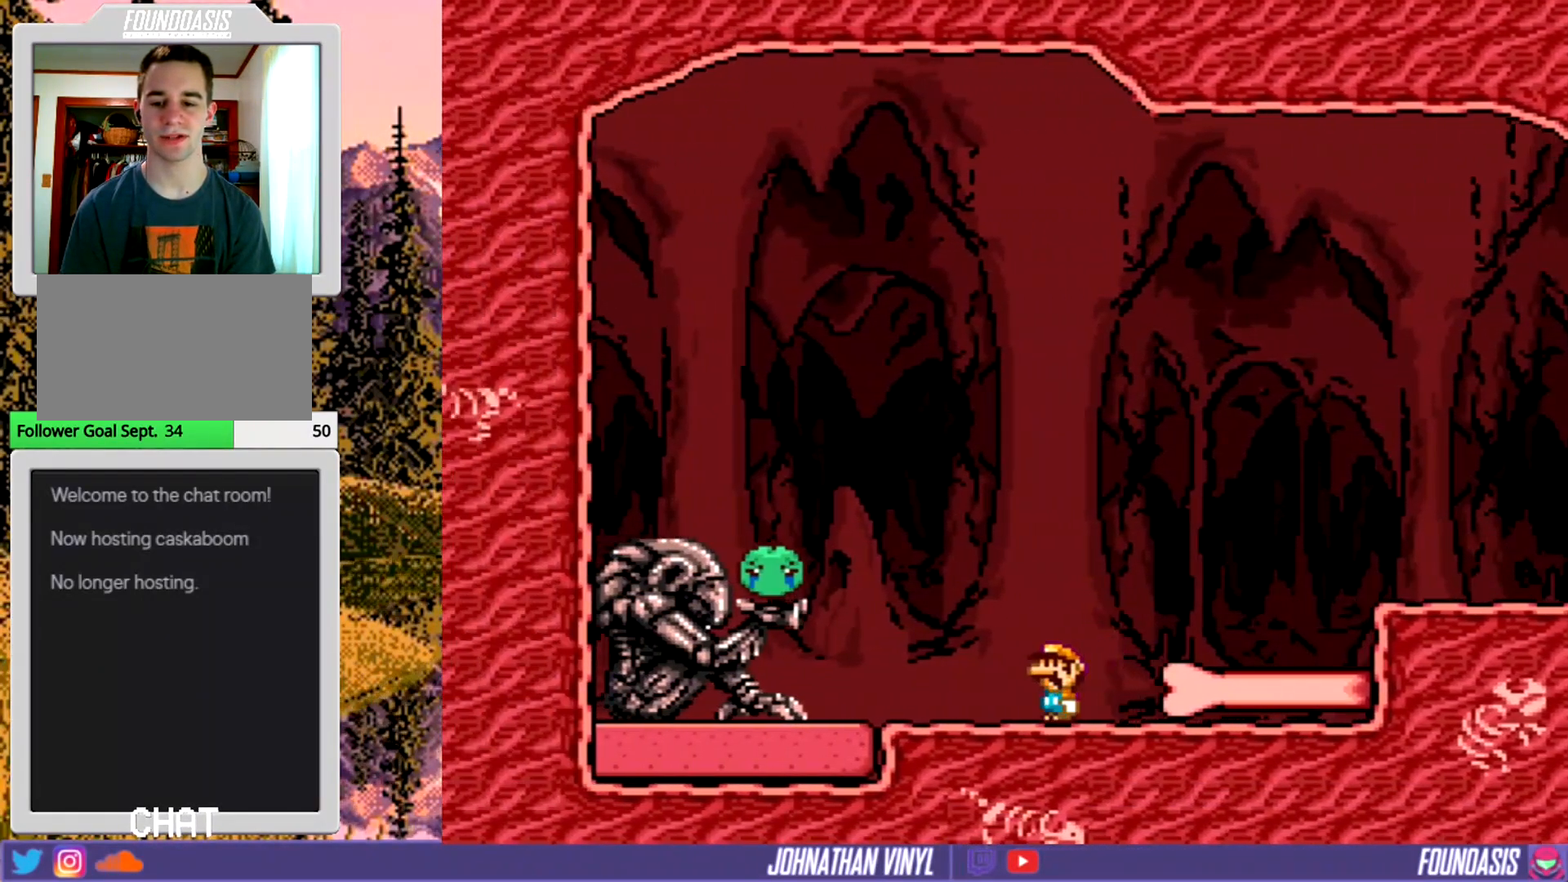
{"buttons": ["Y"], "events": [[200, "B", "down"], [333, "B", "up"], [367, "DPAD_LEFT", "up"]]}
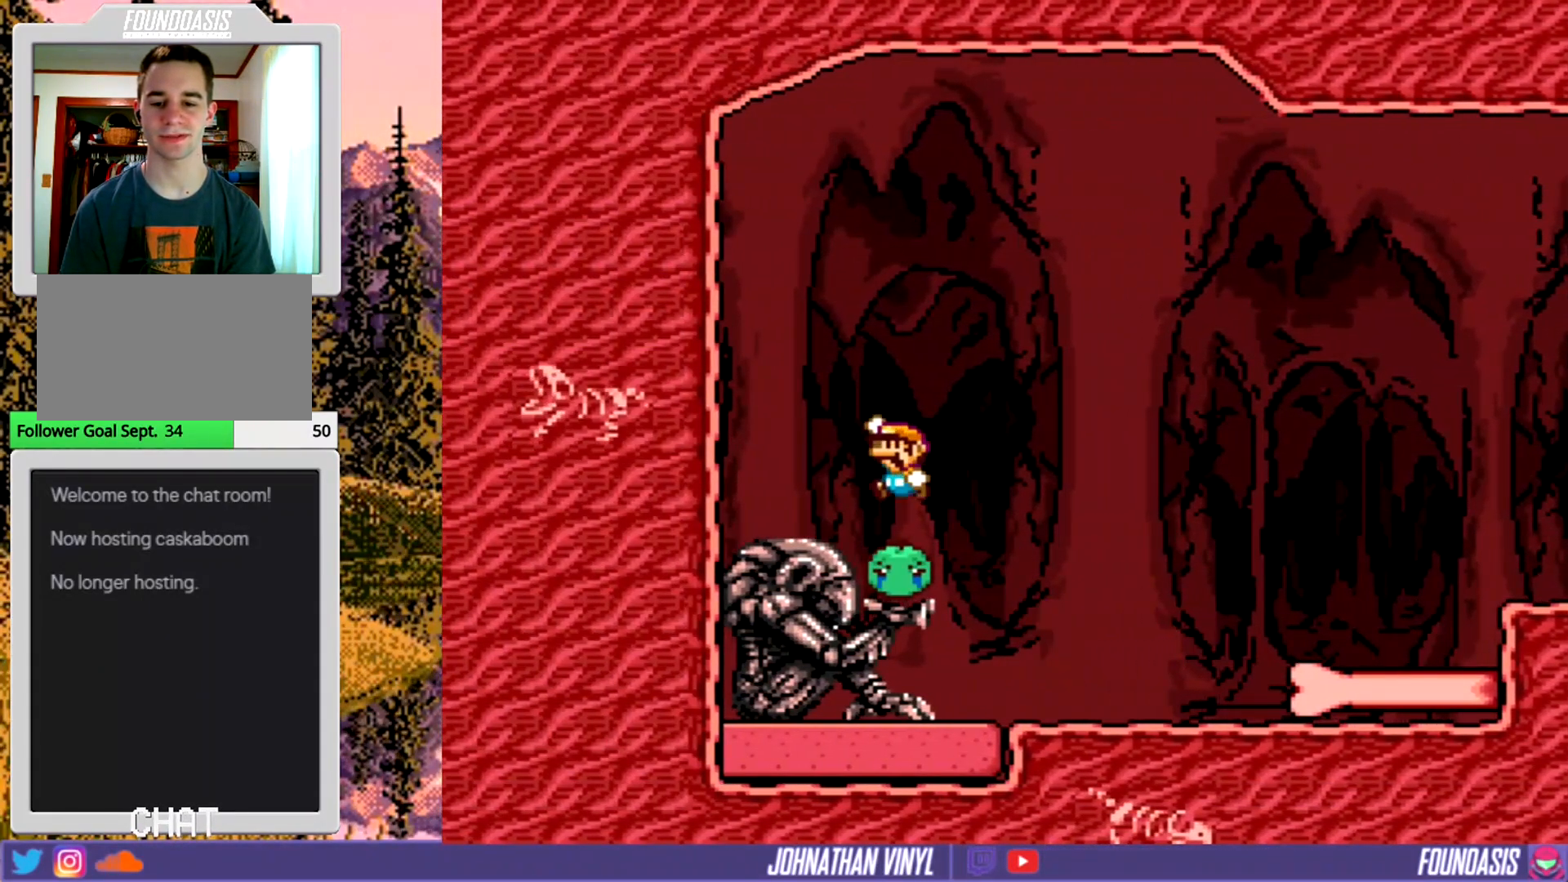
{"buttons": ["Y"], "events": []}
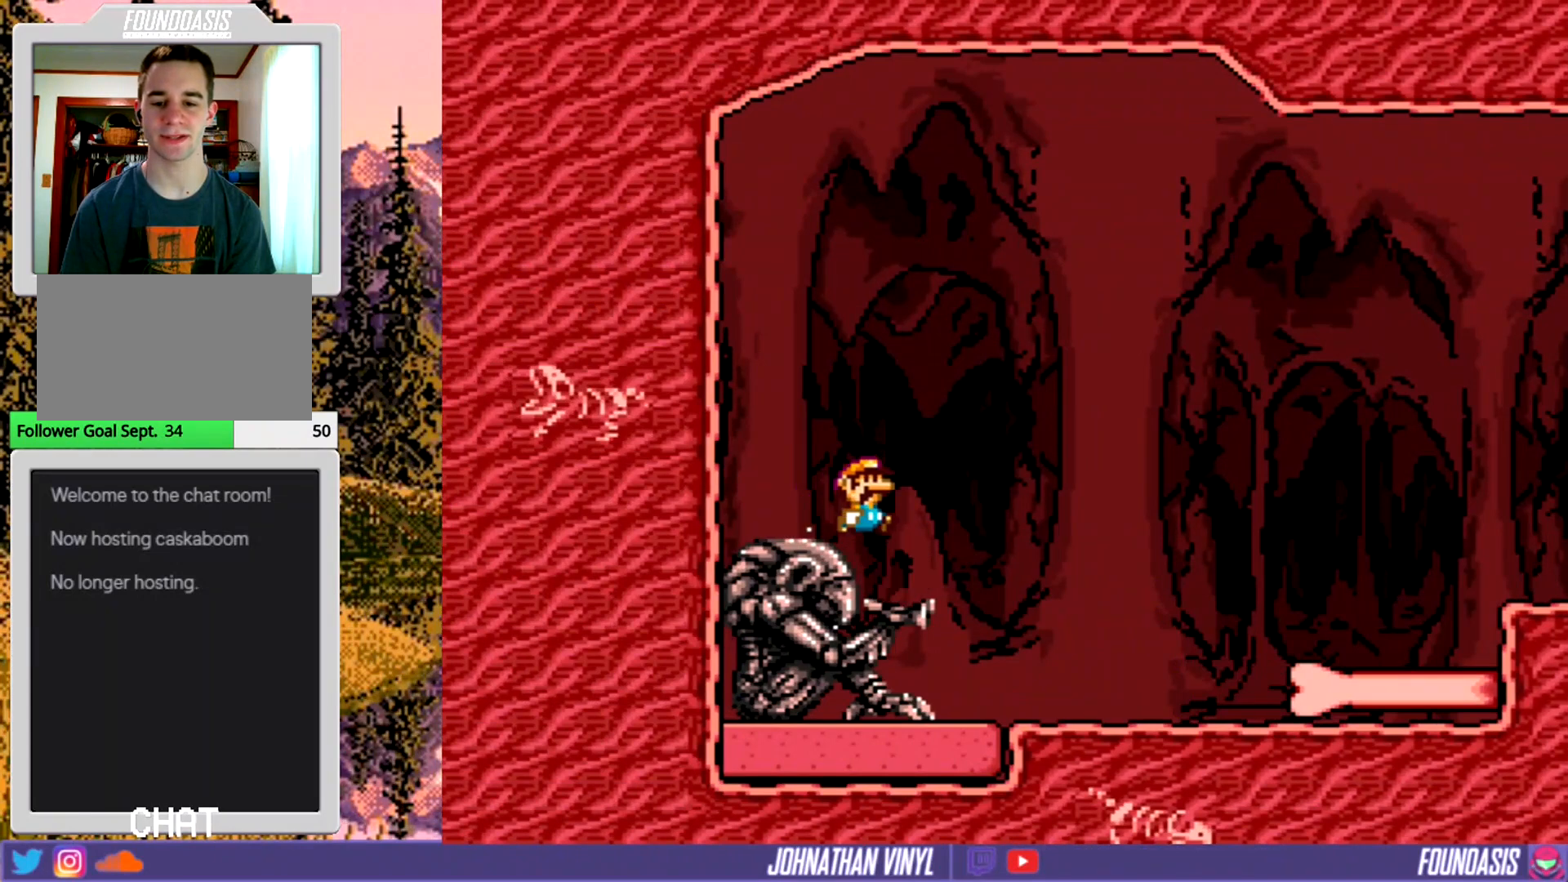
{"buttons": ["Y"], "events": [[100, "DPAD_LEFT", "down"], [200, "DPAD_LEFT", "up"]]}
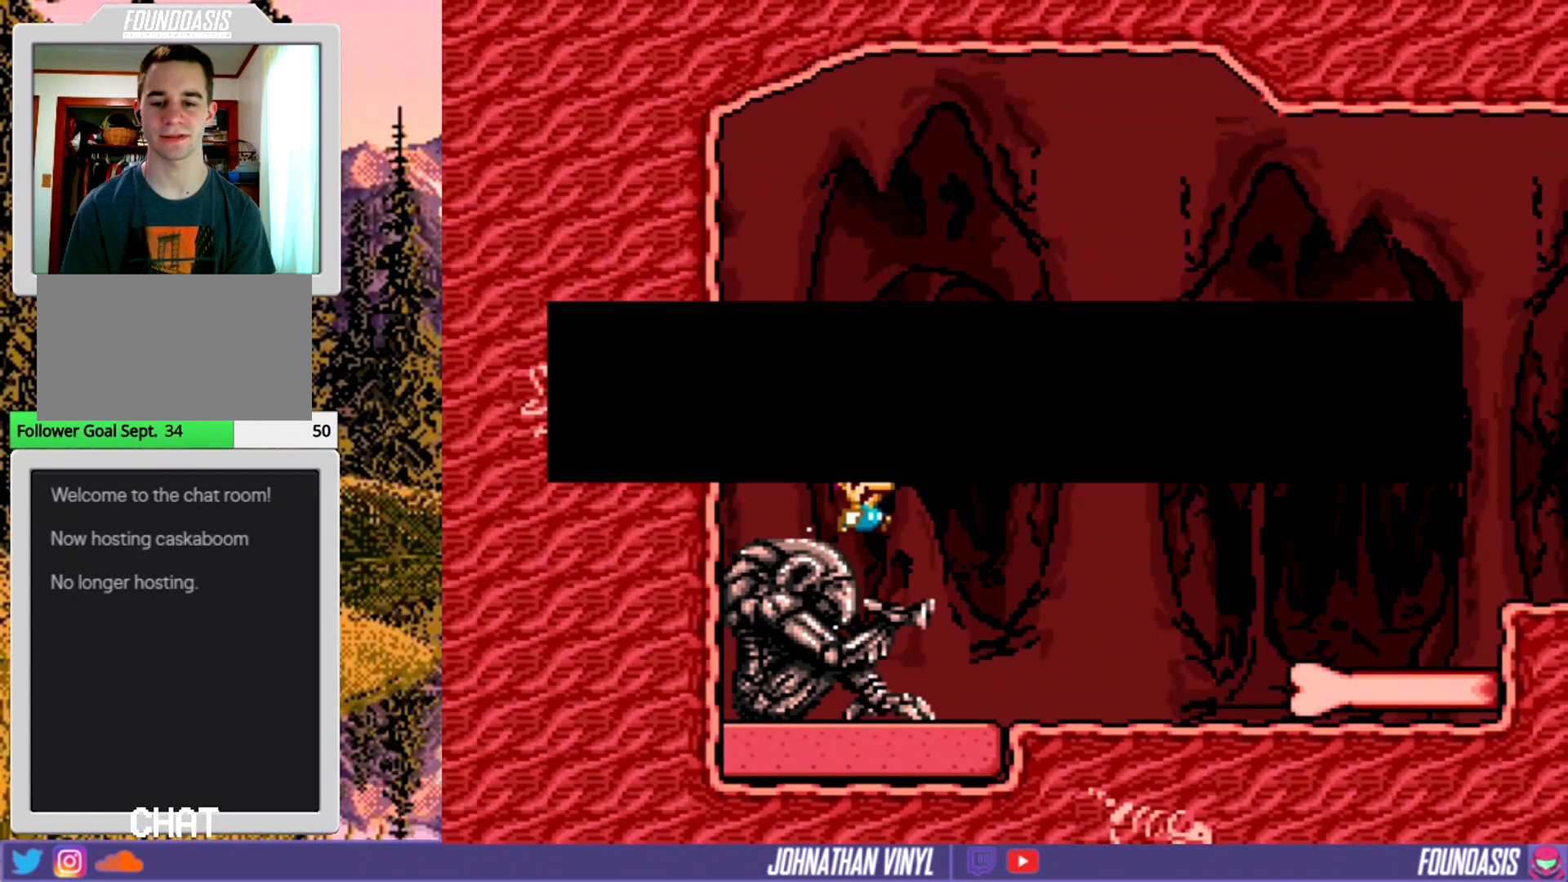
{"buttons": [], "events": [[200, "Y", "up"]]}
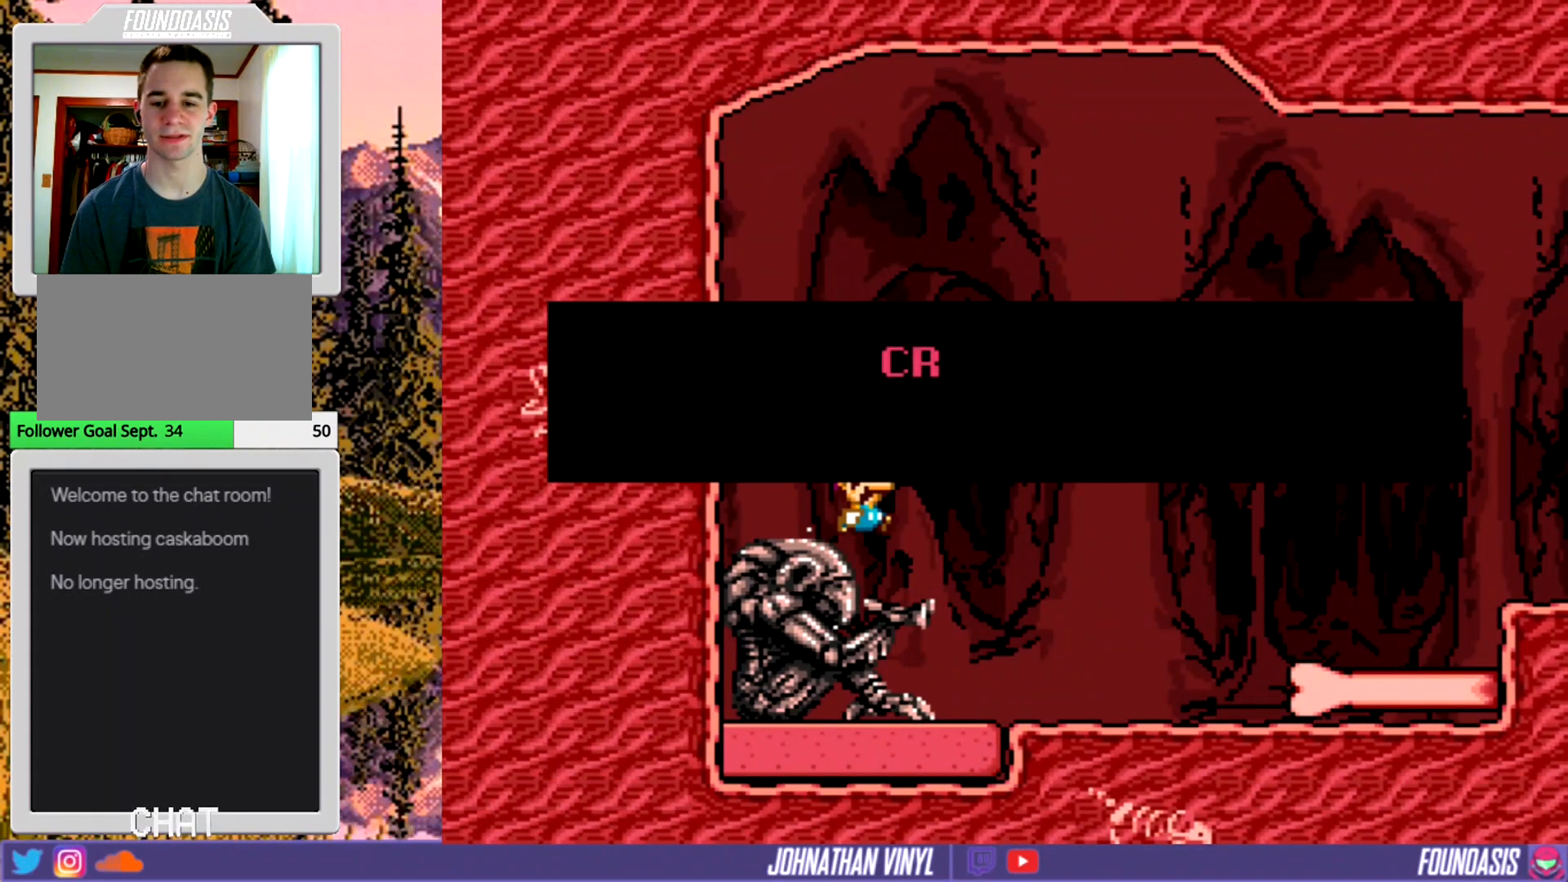
{"buttons": [], "events": []}
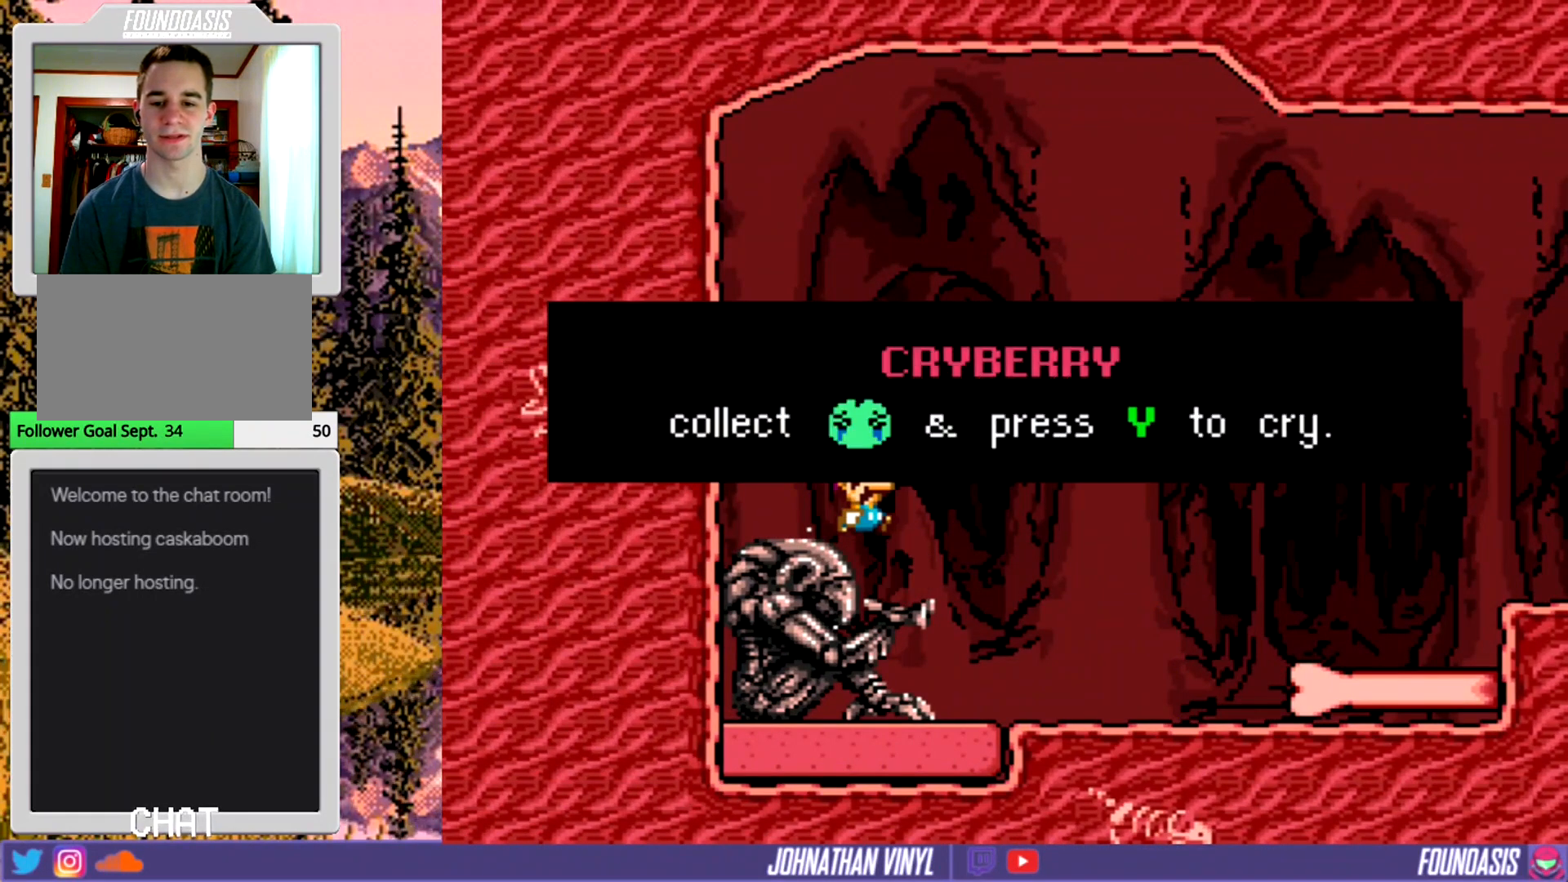
{"buttons": [], "events": []}
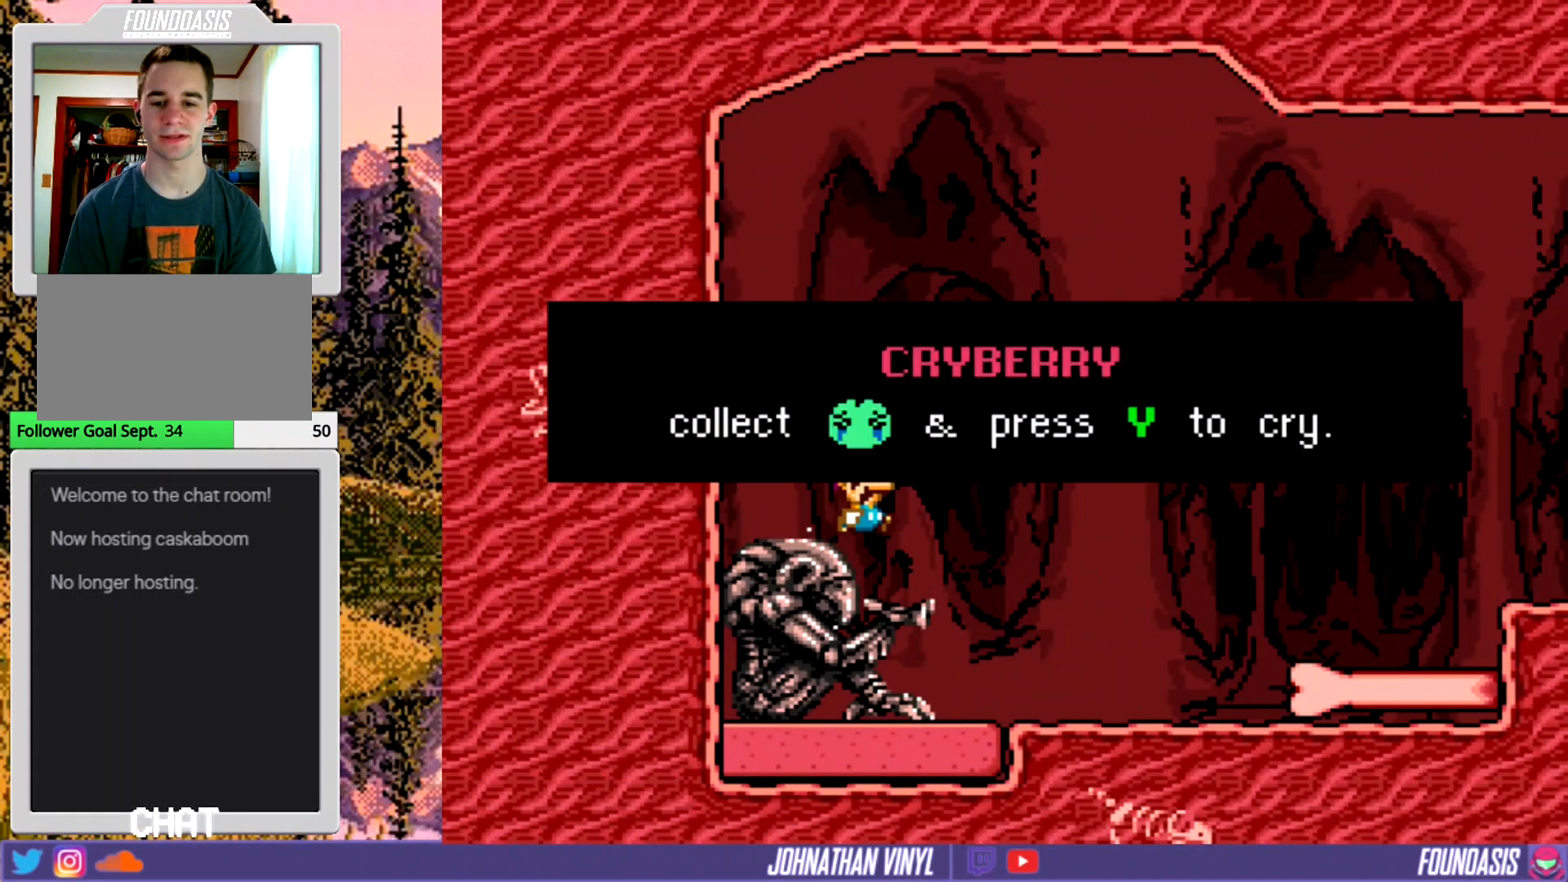
{"buttons": [], "events": []}
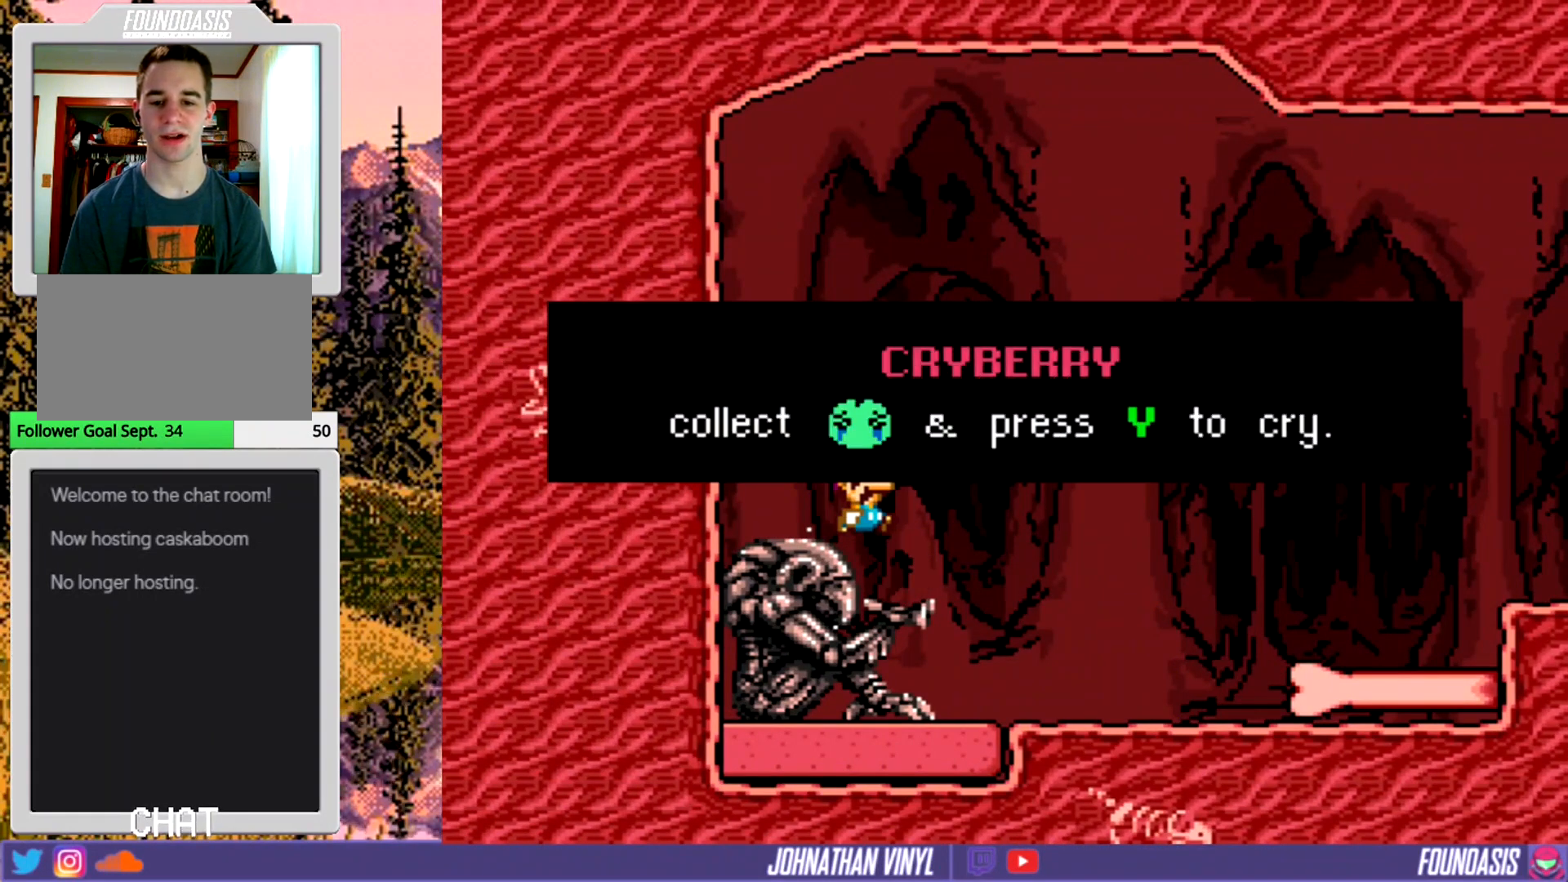
{"buttons": ["B"], "events": [[433, "B", "down"]]}
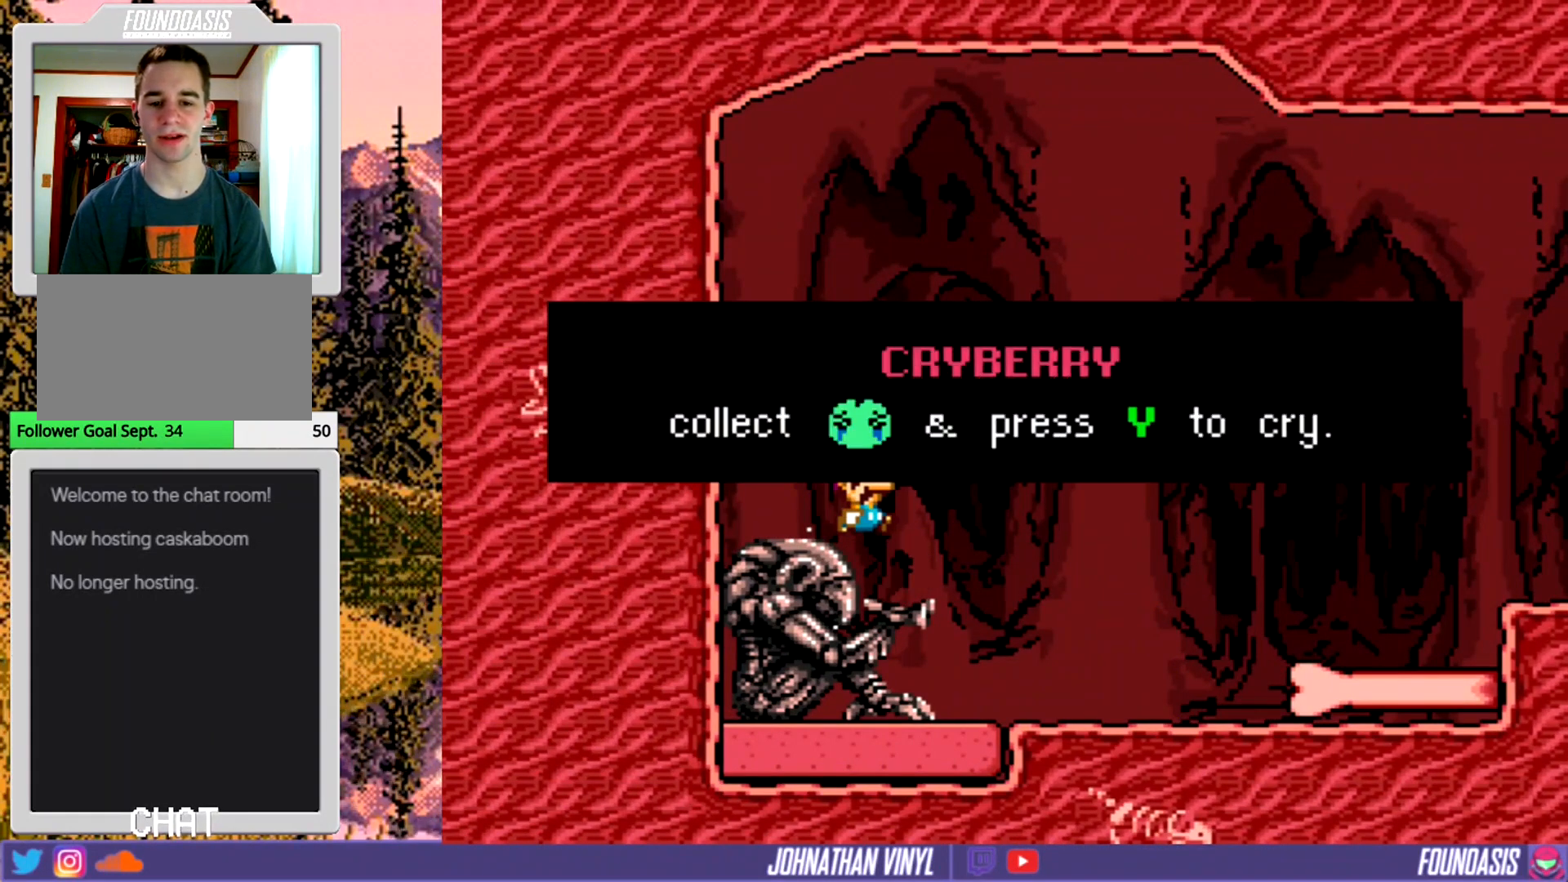
{"buttons": [], "events": [[33, "B", "up"], [200, "Y", "down"], [400, "Y", "up"]]}
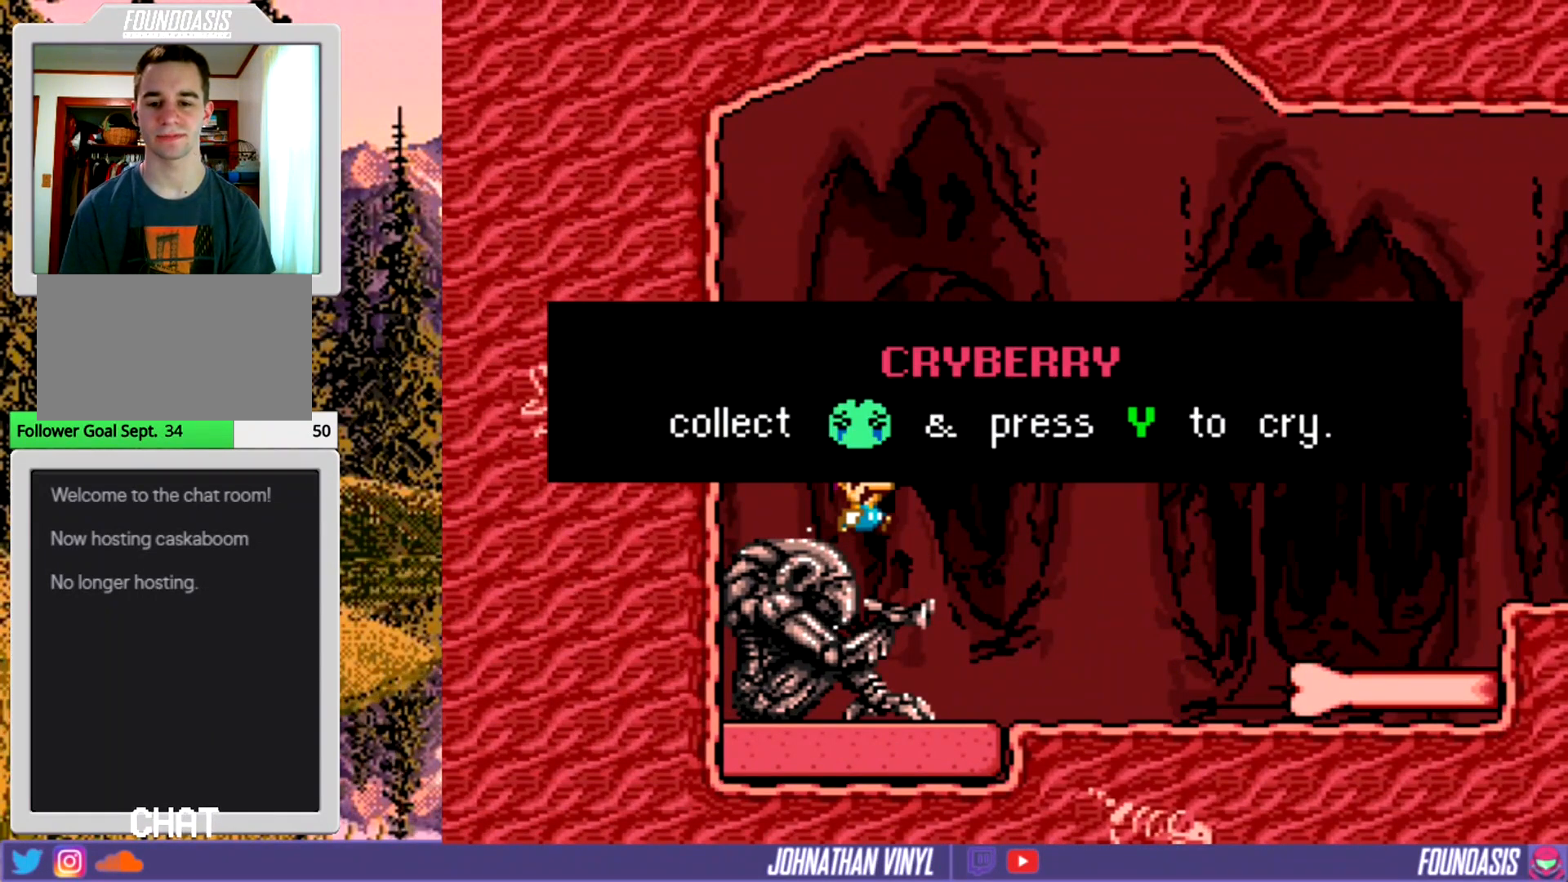
{"buttons": [], "events": [[167, "B", "down"], [333, "B", "up"]]}
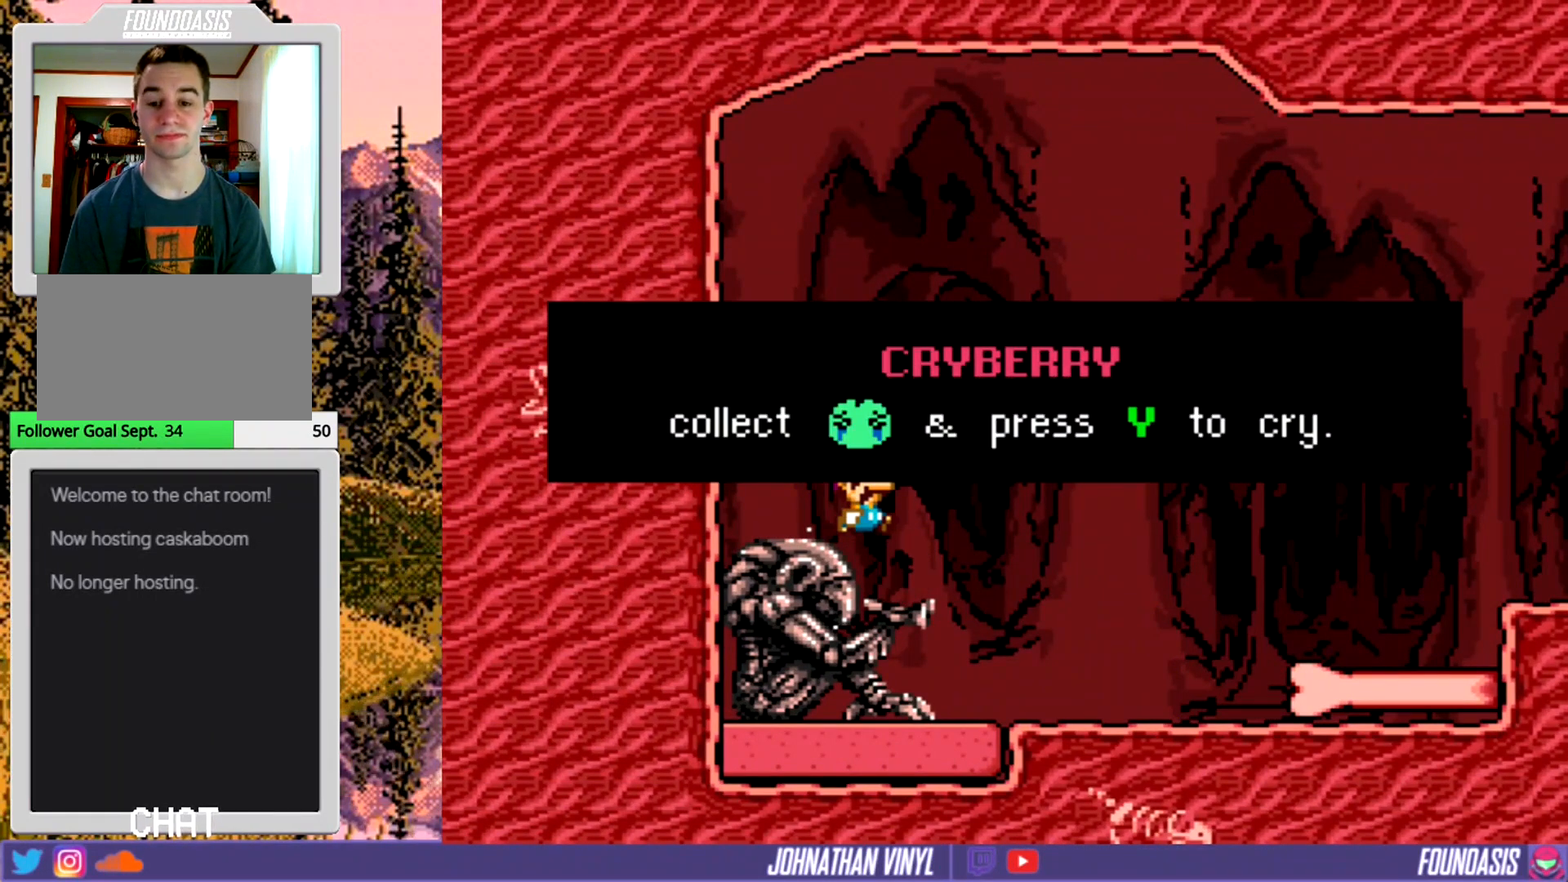
{"buttons": ["Y"], "events": [[367, "Y", "down"]]}